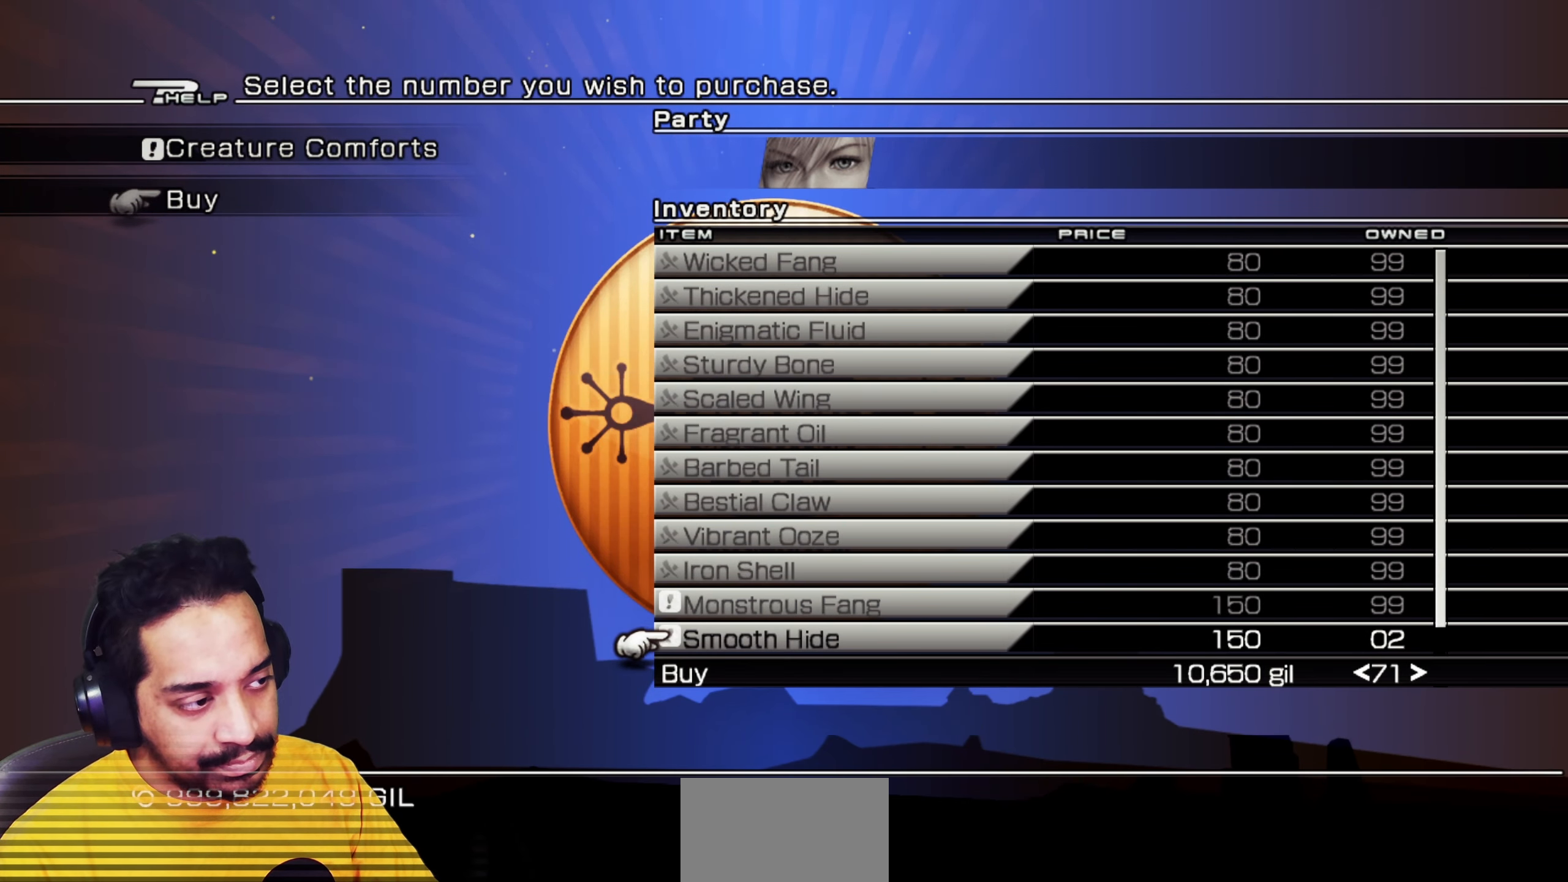
Gameplay with keyboard and mouse; each line is a JSON object with the keys and mouse buttons held at the frame after it. "events" lists presses ("down") and releases ("up") of "1", "2", "3", "4", "5", "a", "alt", "b", "c", "ctrl", "d", "e", "f", "g", "q", "r", "s", "shift", "space", "t", "tab", "v", "w", "x", "z", "mouse_left", "mouse_wheel", "mouse_right", "mouse_mb4" and "mouse_mb5" between this image and that frame as [ms after this image, input, new state], when the widget could be followed in between. "mouse_left", "mouse_wheel", "mouse_right", "mouse_mb4", "mouse_mb5" = the "left", "wheel", "right", "mb4", "mb5" buttons of the "mouse" list. No other keys are recorded. "wheel" means that the mouse wheel is clicked or scrolled. Mouse movement is not recorded.
{"keys": [], "mouse": [], "events": [[500, "w", "up"]]}
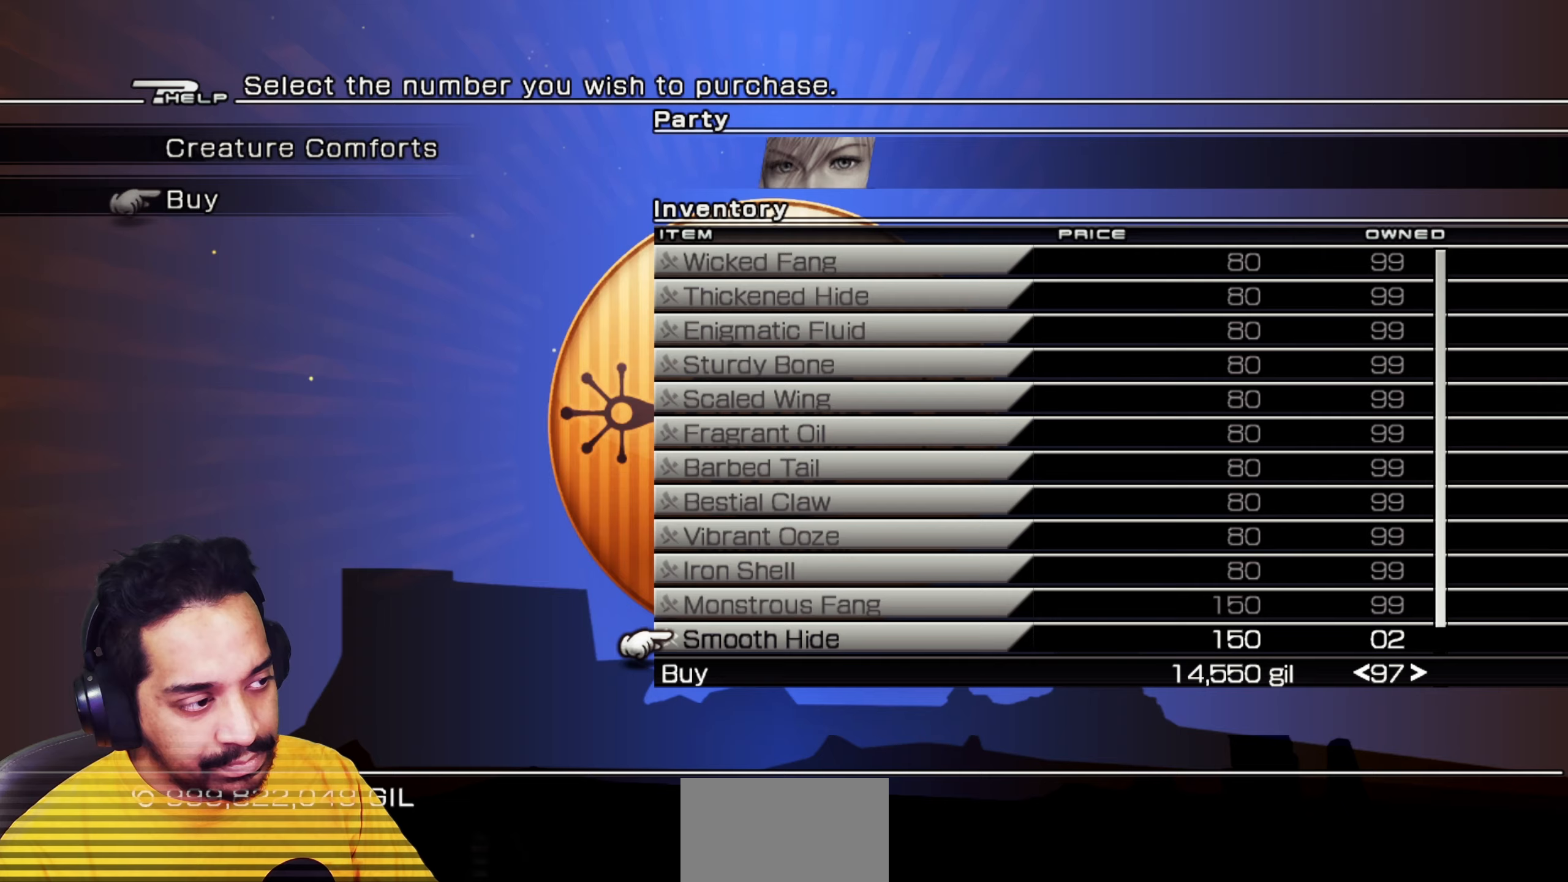
{"keys": ["s"], "mouse": [], "events": [[17, "mouse_left", "down"], [100, "mouse_left", "up"], [183, "w", "down"], [267, "w", "up"], [350, "mouse_left", "down"], [417, "mouse_left", "up"], [450, "s", "down"]]}
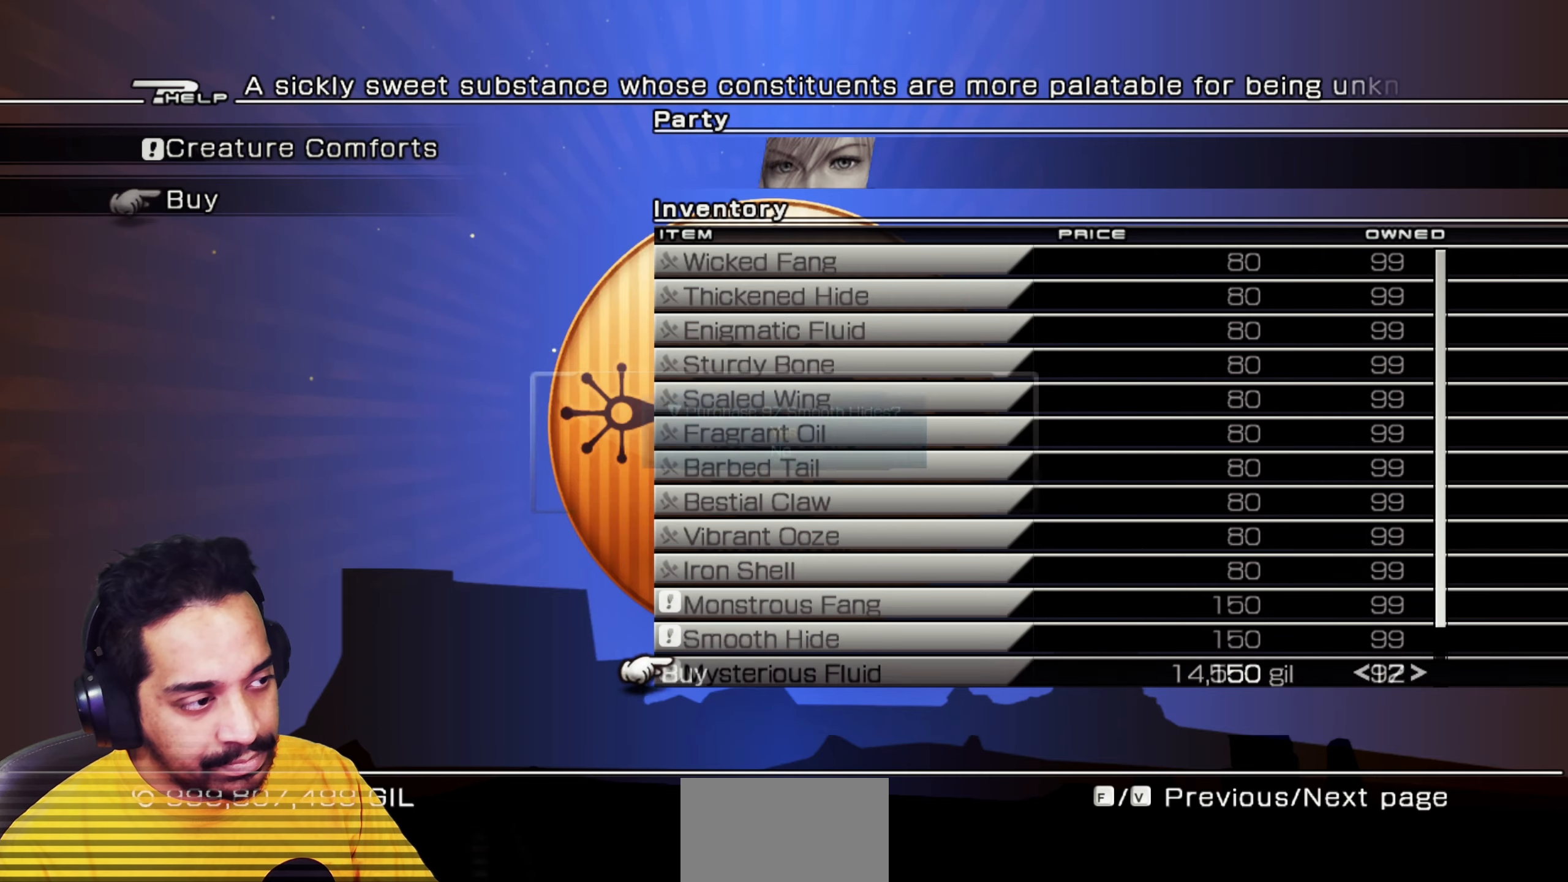
{"keys": ["w"], "mouse": [], "events": [[33, "s", "up"], [167, "mouse_left", "down"], [233, "mouse_left", "up"], [283, "w", "down"]]}
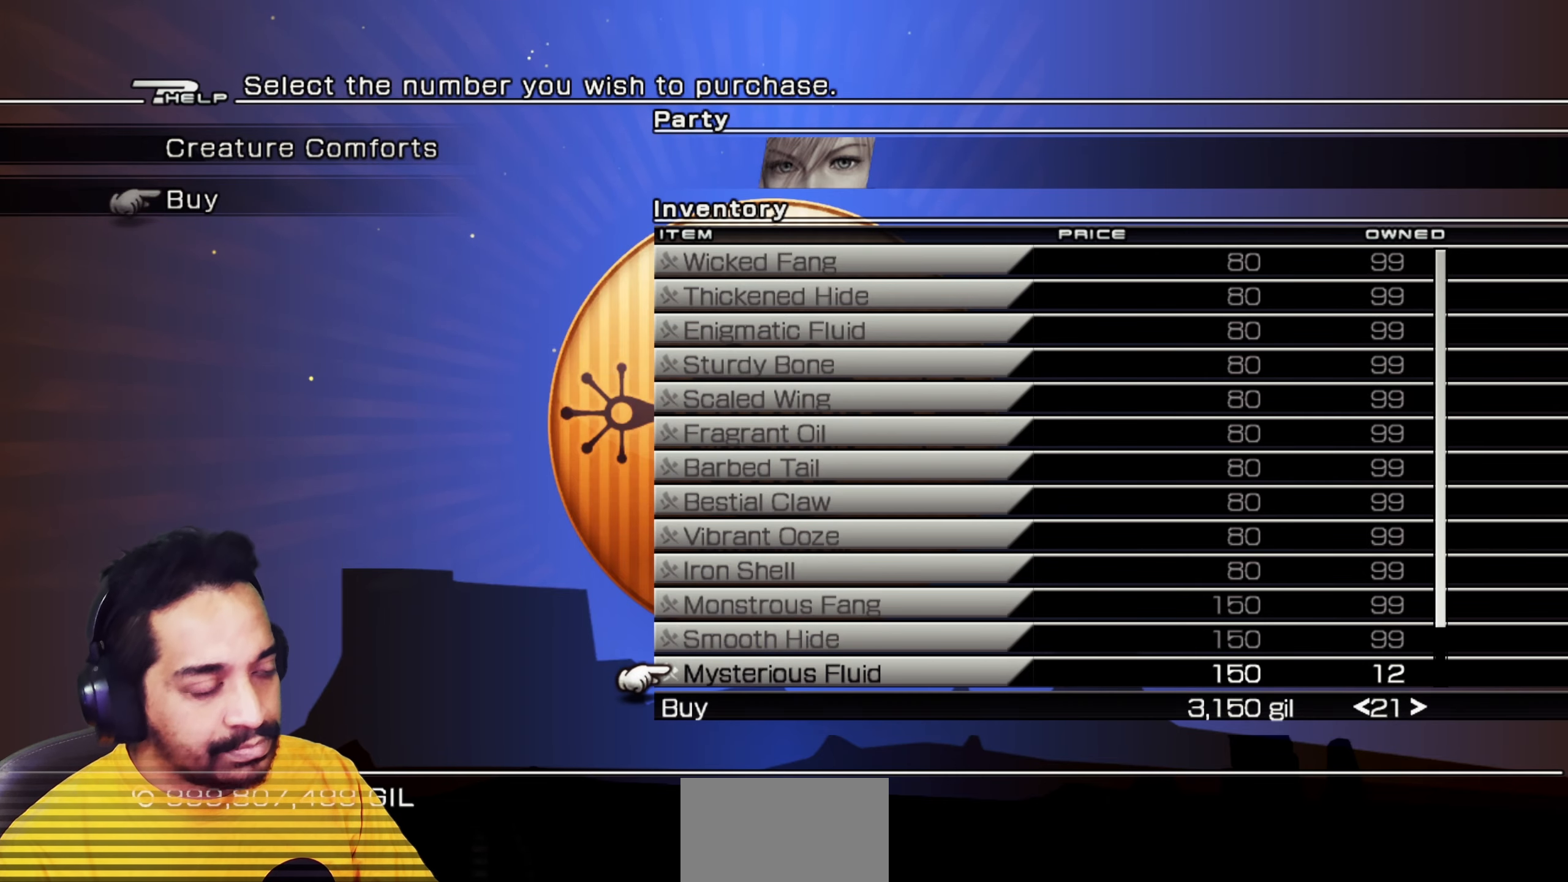
{"keys": ["w"], "mouse": [], "events": []}
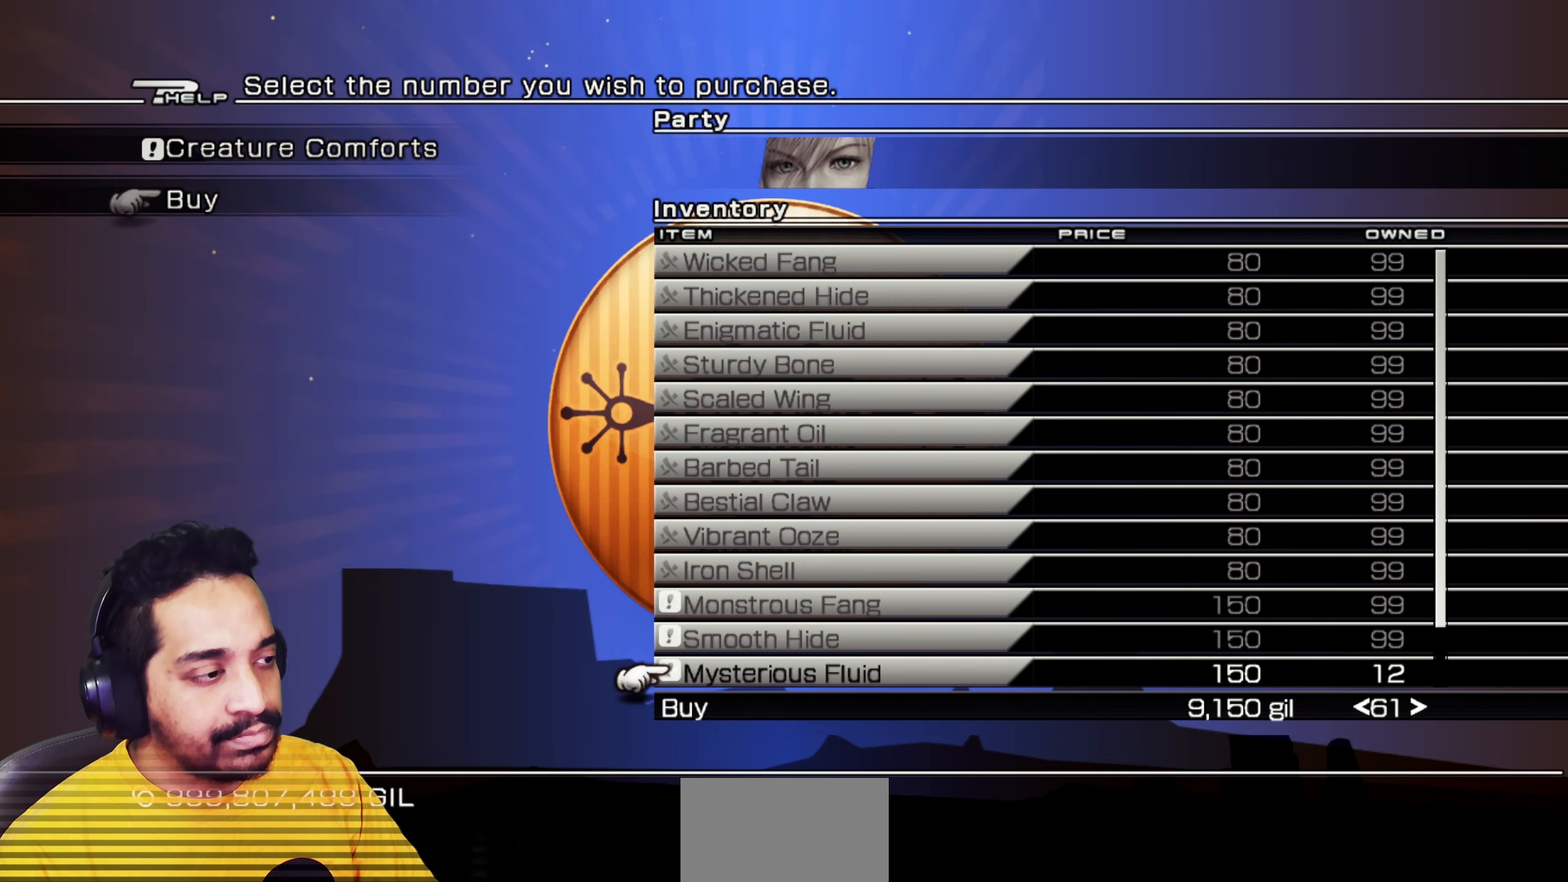
{"keys": ["w"], "mouse": [], "events": []}
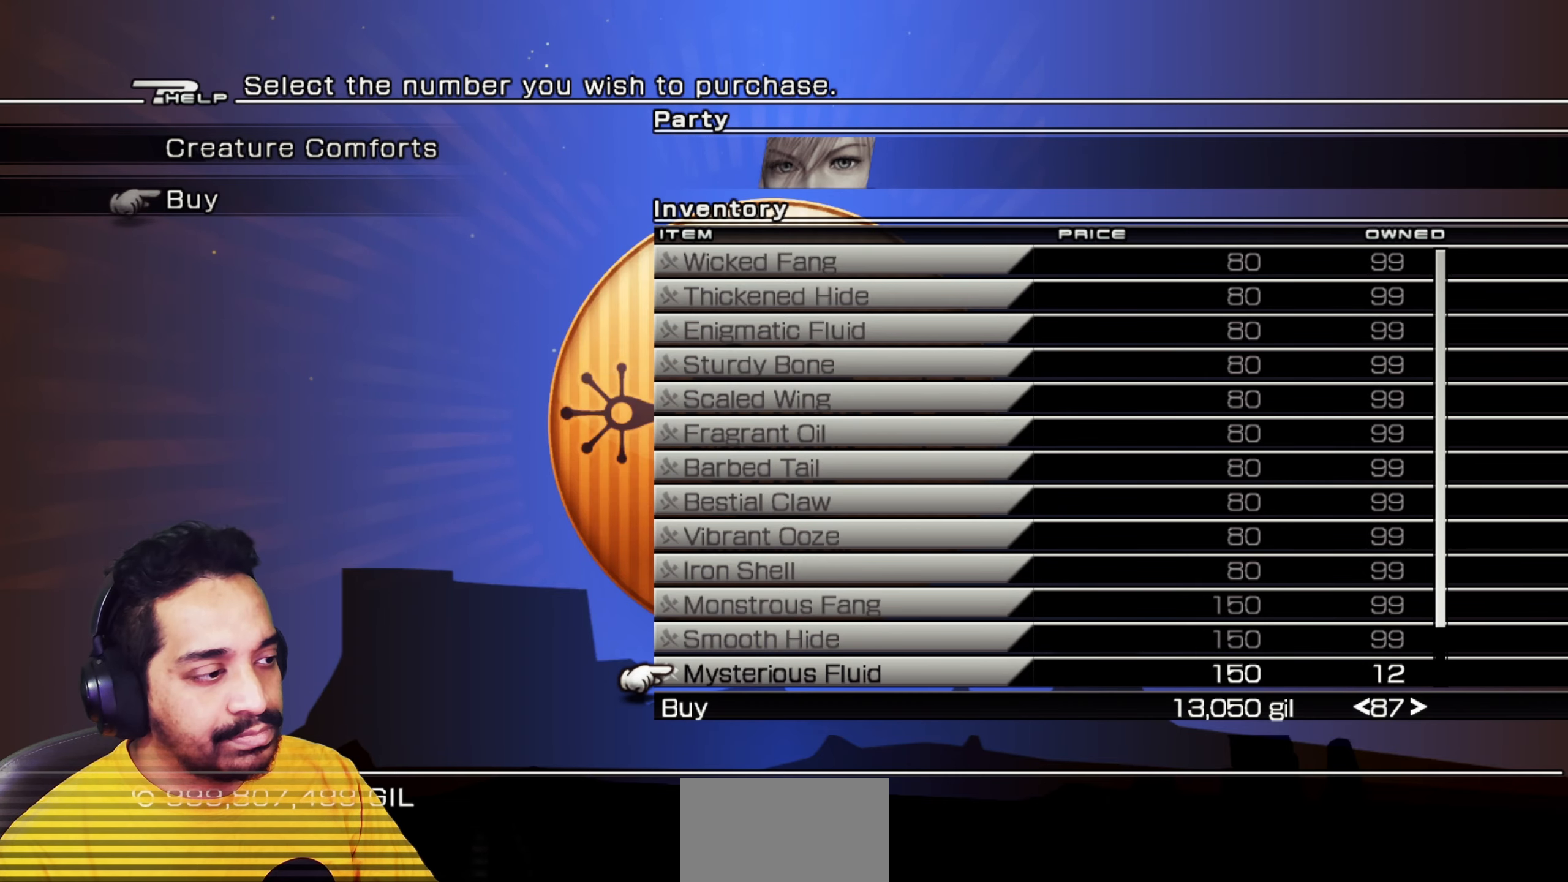
{"keys": ["s"], "mouse": [], "events": [[33, "w", "up"], [83, "mouse_left", "down"], [150, "mouse_left", "up"], [217, "w", "down"], [300, "w", "up"], [383, "mouse_left", "down"], [433, "mouse_left", "up"], [483, "s", "down"]]}
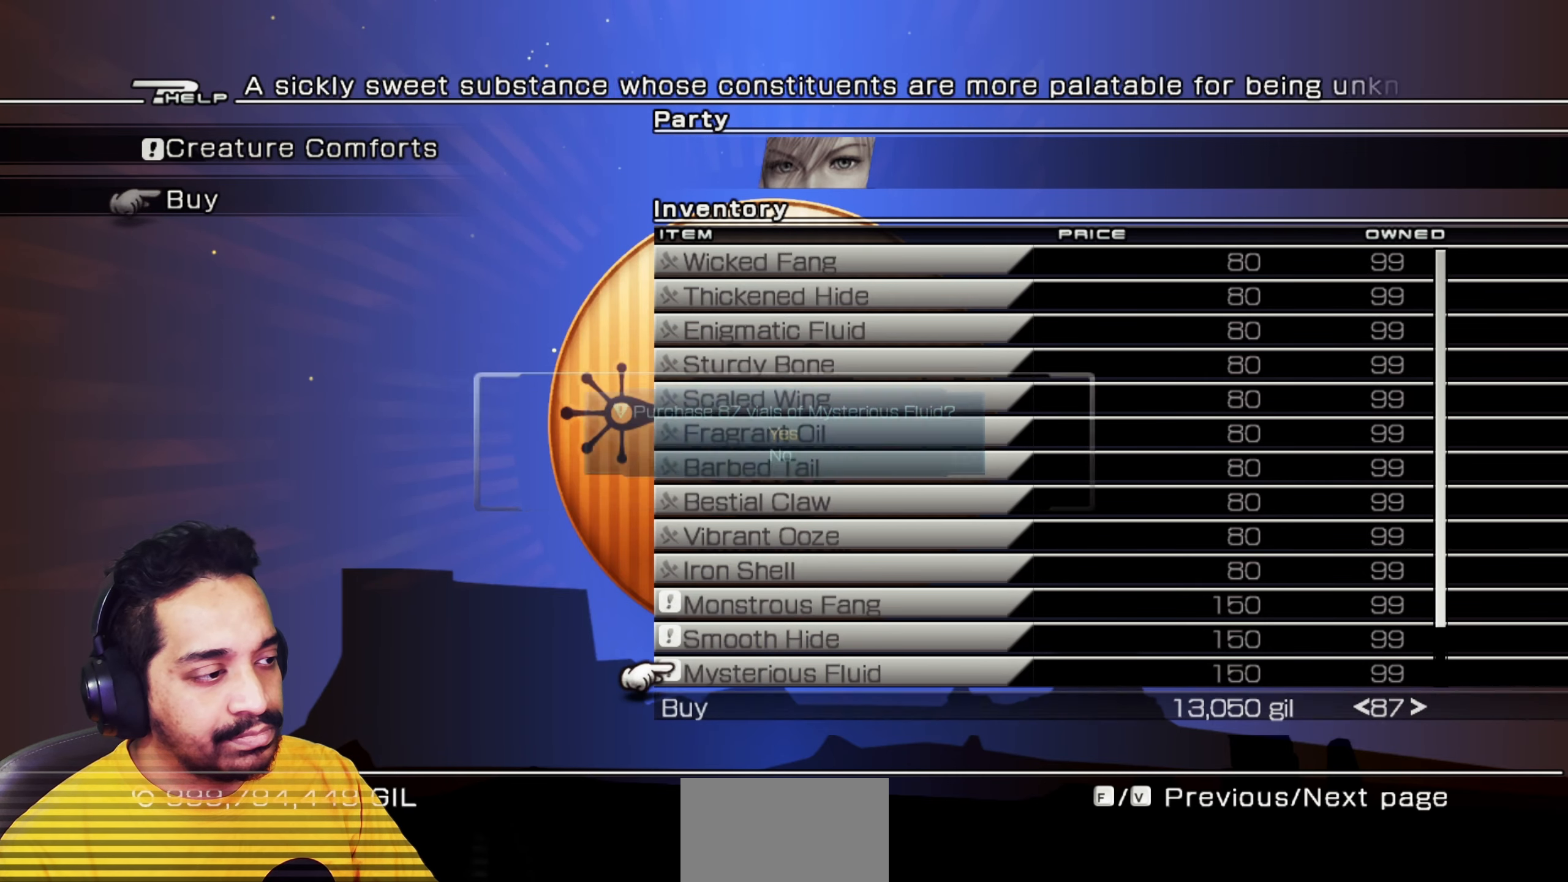
{"keys": ["s"], "mouse": [], "events": []}
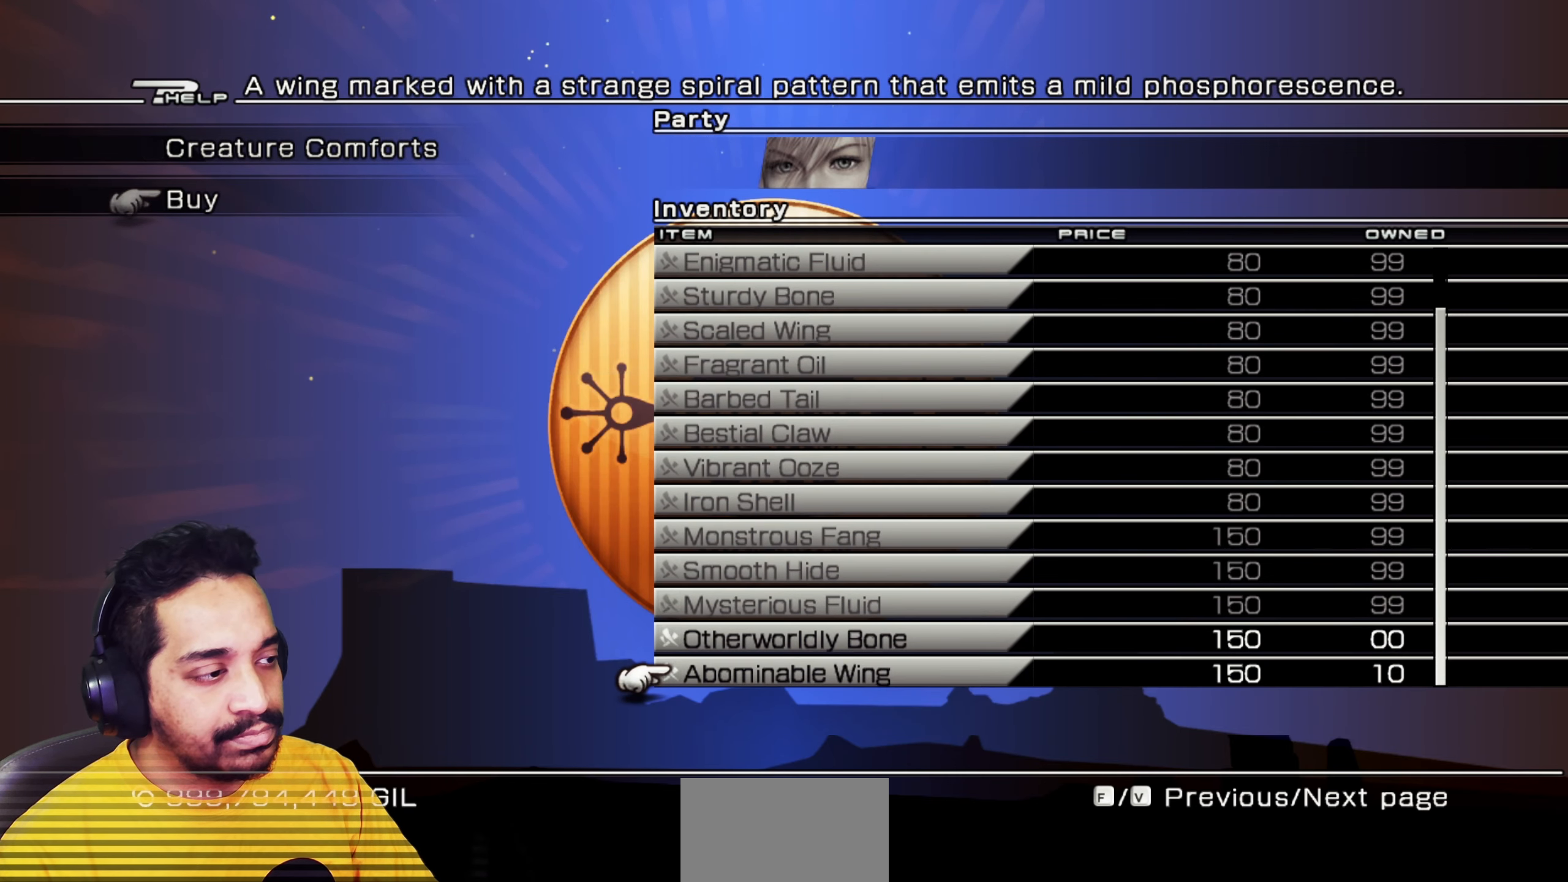
{"keys": ["w"], "mouse": [], "events": [[83, "s", "up"], [217, "w", "down"], [283, "w", "up"], [367, "mouse_left", "down"], [433, "mouse_left", "up"], [467, "w", "down"]]}
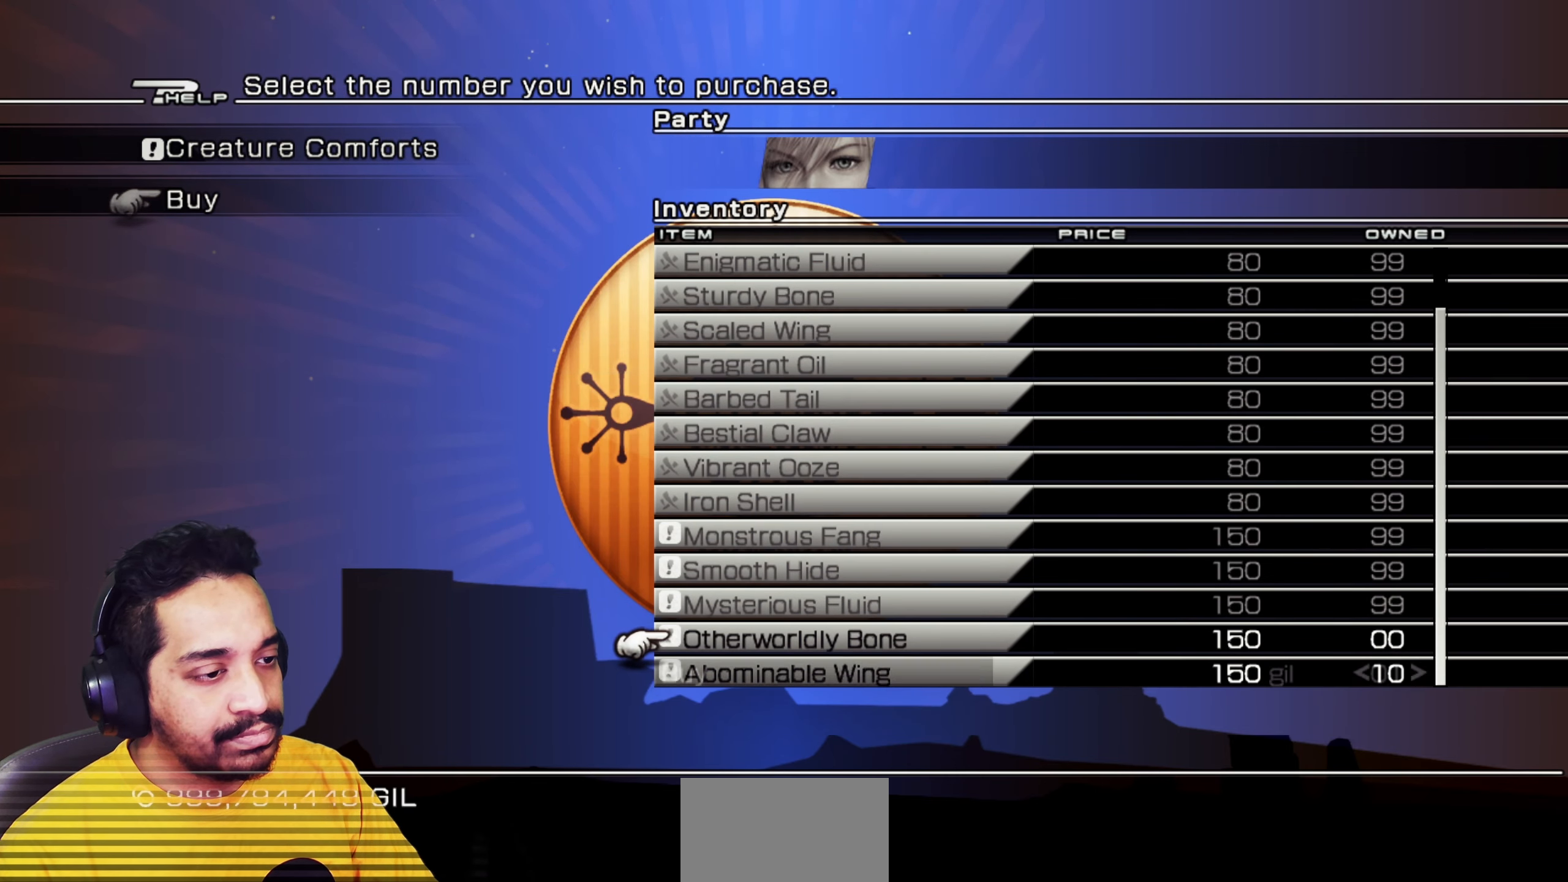
{"keys": ["w"], "mouse": [], "events": []}
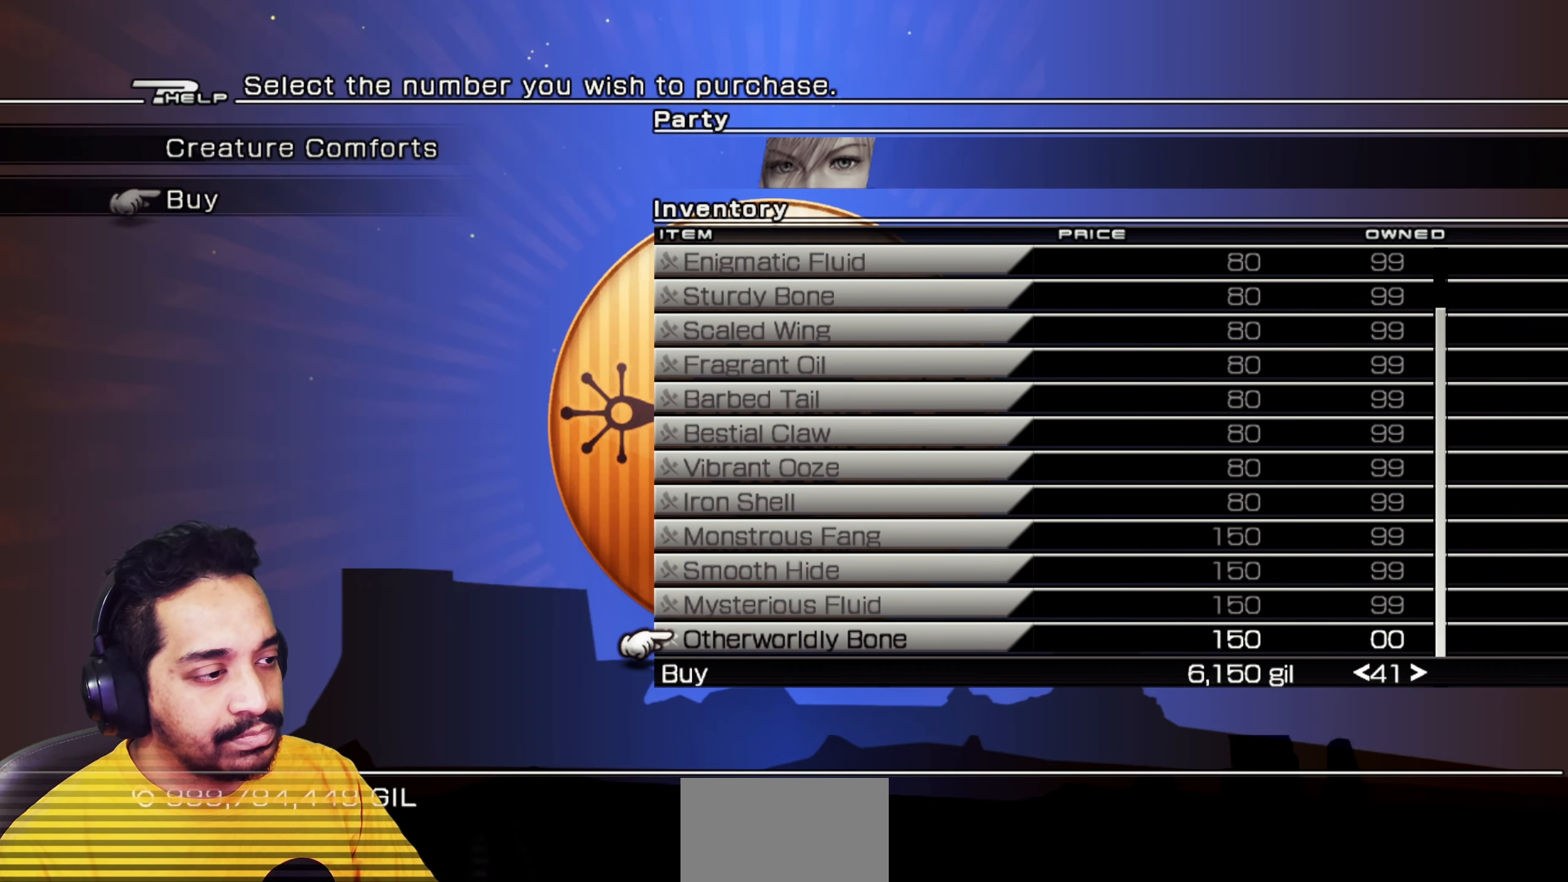
{"keys": ["w"], "mouse": [], "events": []}
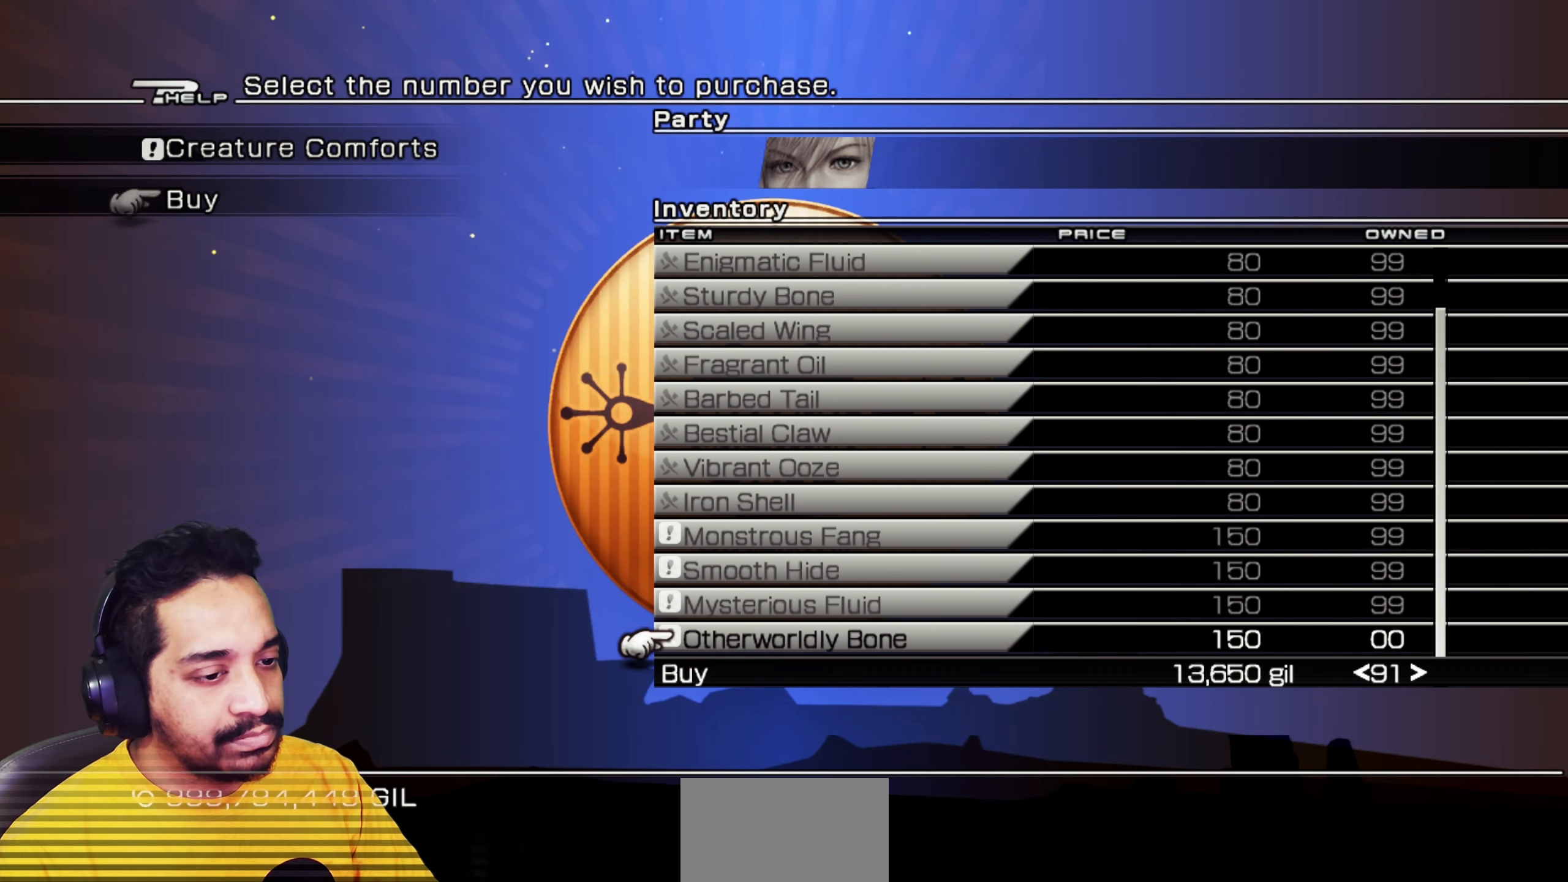
{"keys": ["w"], "mouse": [], "events": [[233, "mouse_left", "down"], [250, "w", "up"], [317, "mouse_left", "up"], [433, "w", "down"]]}
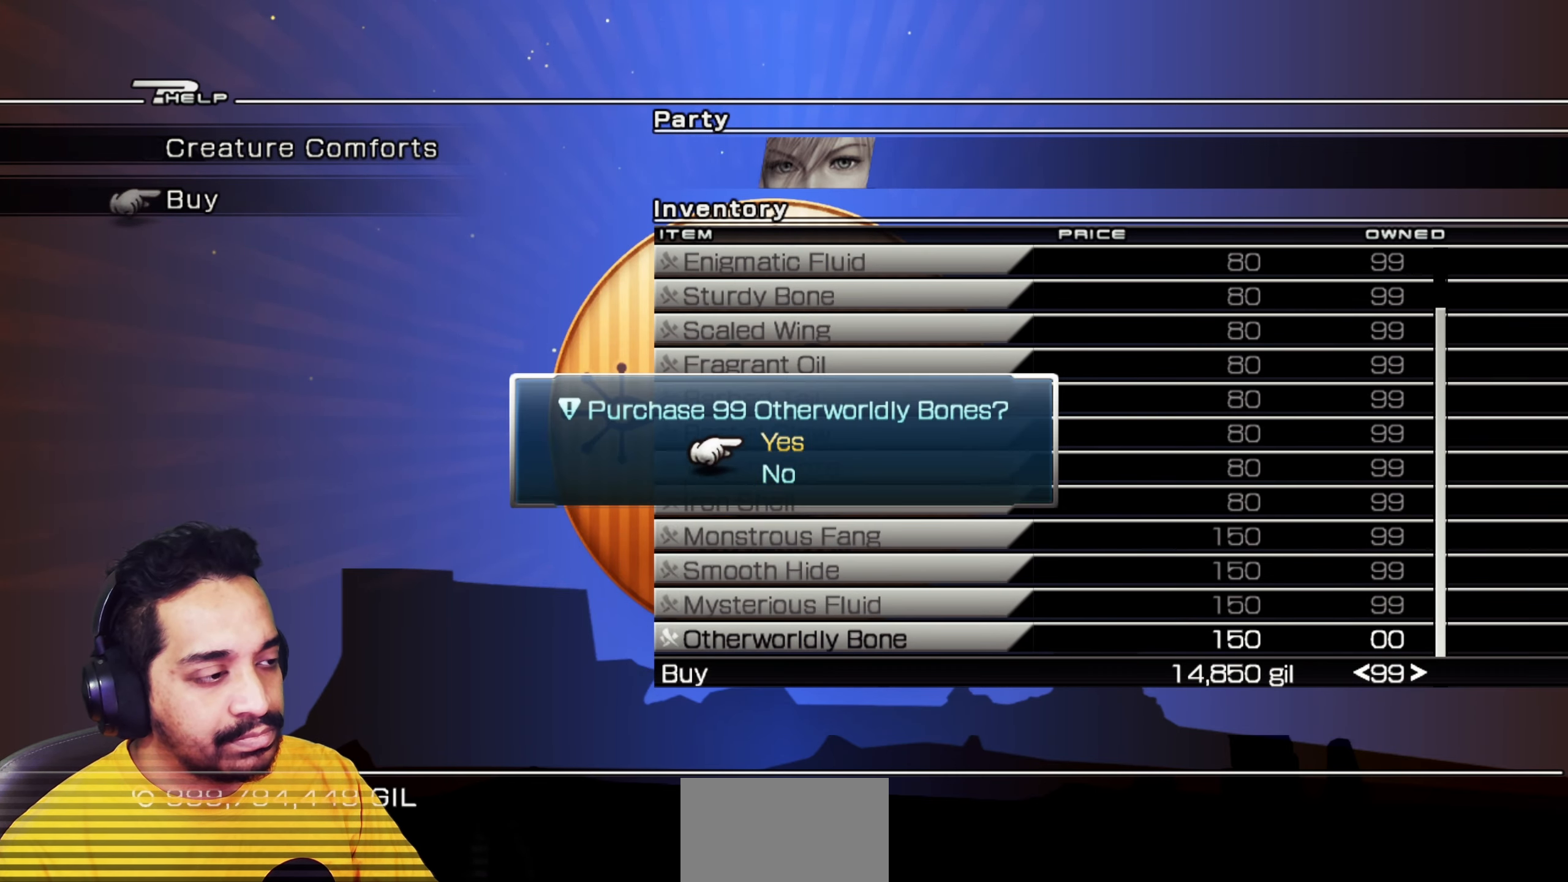
{"keys": [], "mouse": ["left"], "events": [[33, "w", "up"], [183, "mouse_left", "down"], [250, "mouse_left", "up"], [317, "s", "down"], [417, "s", "up"], [500, "mouse_left", "down"]]}
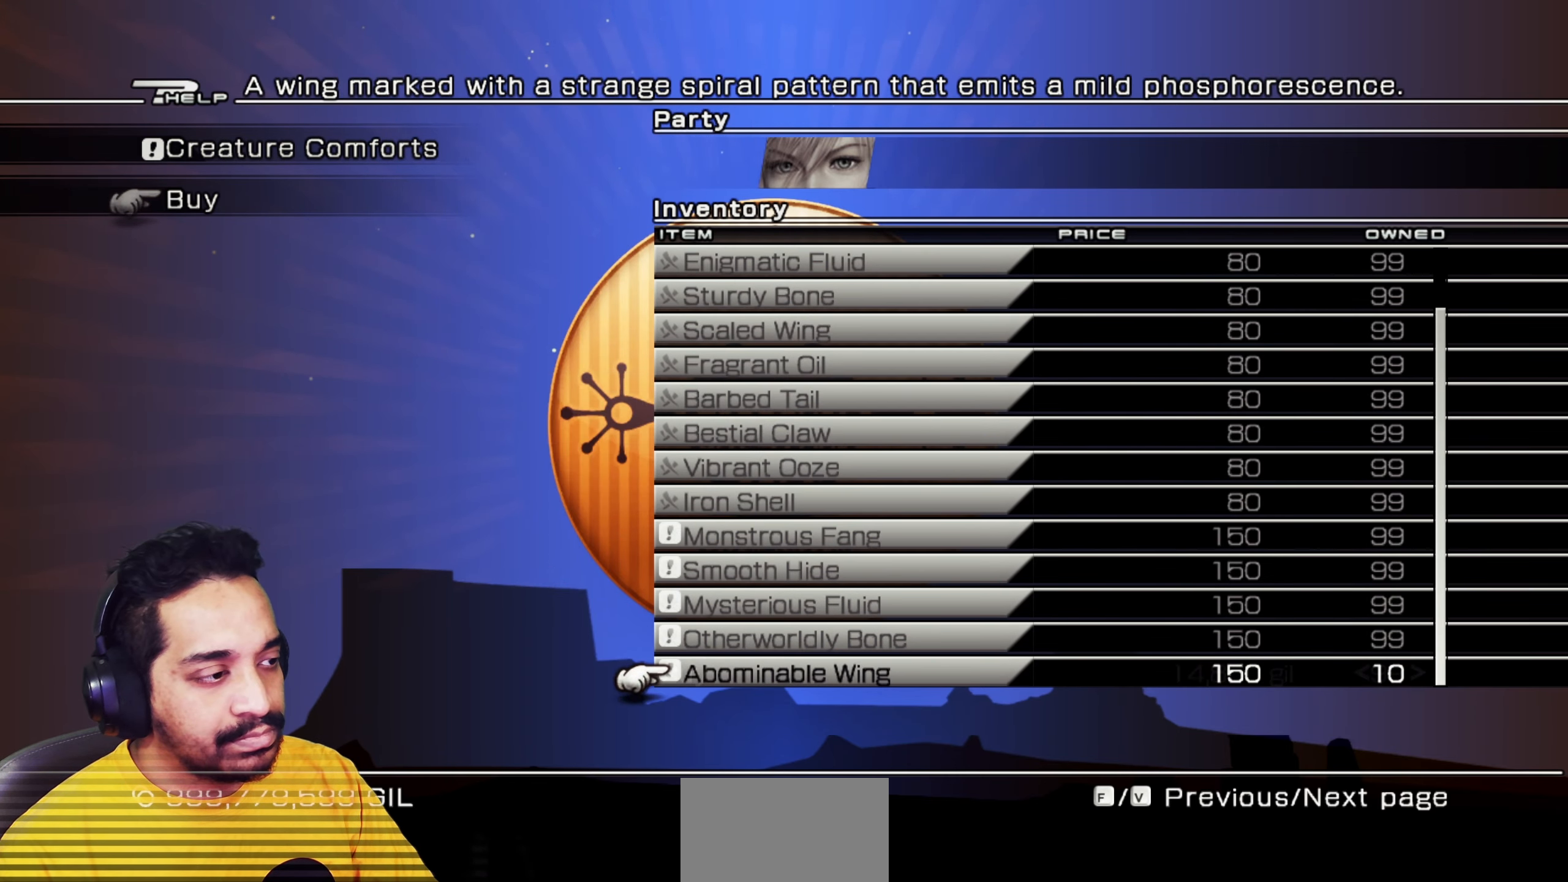
{"keys": ["w"], "mouse": [], "events": [[50, "mouse_left", "up"], [150, "w", "down"]]}
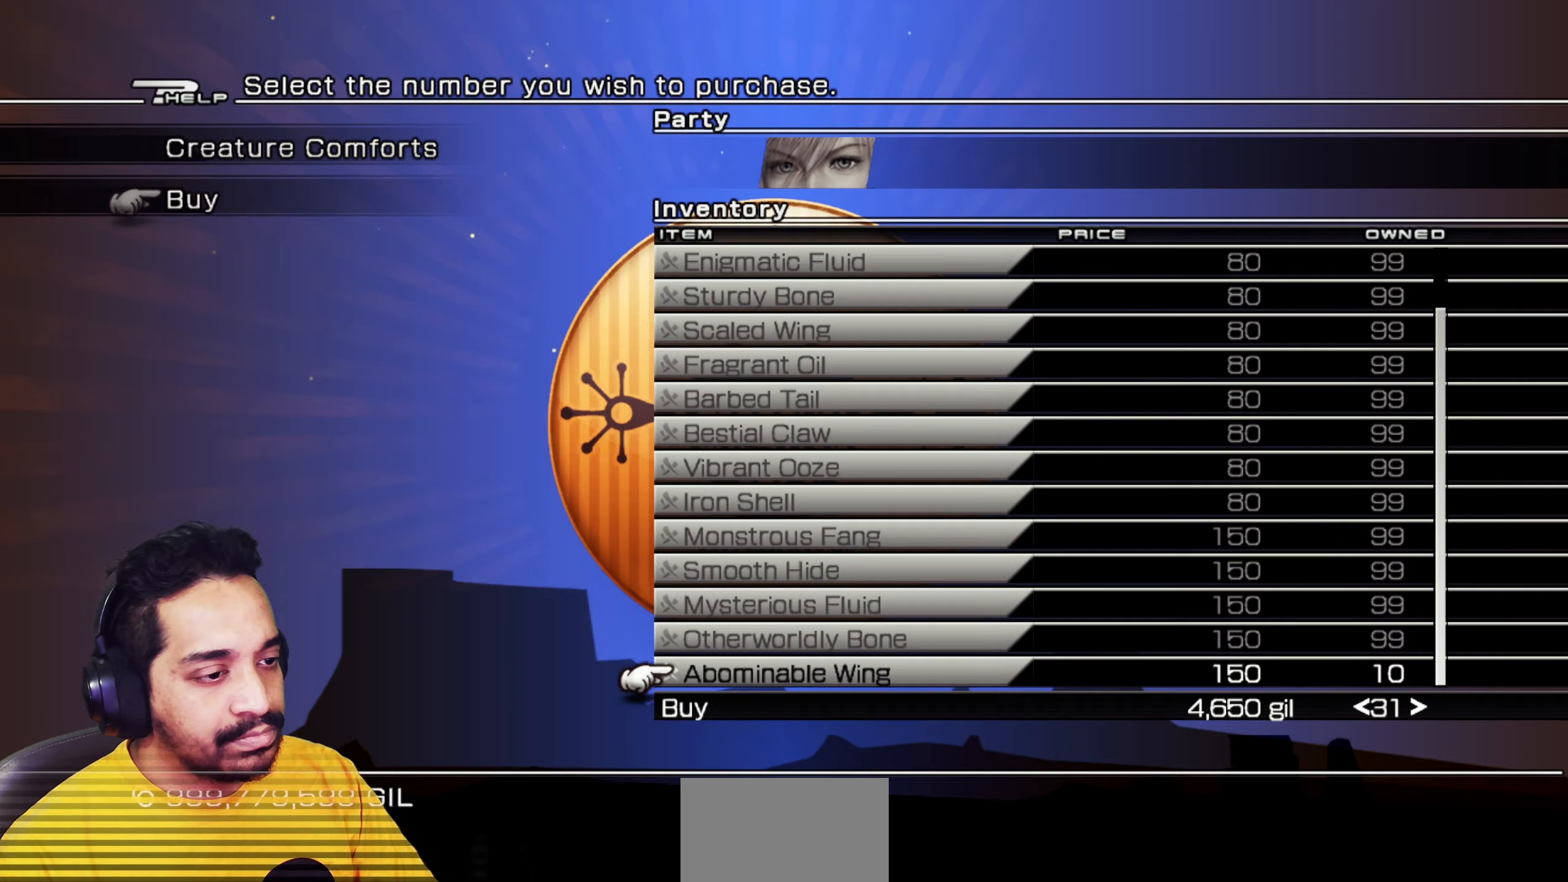
{"keys": ["w"], "mouse": [], "events": []}
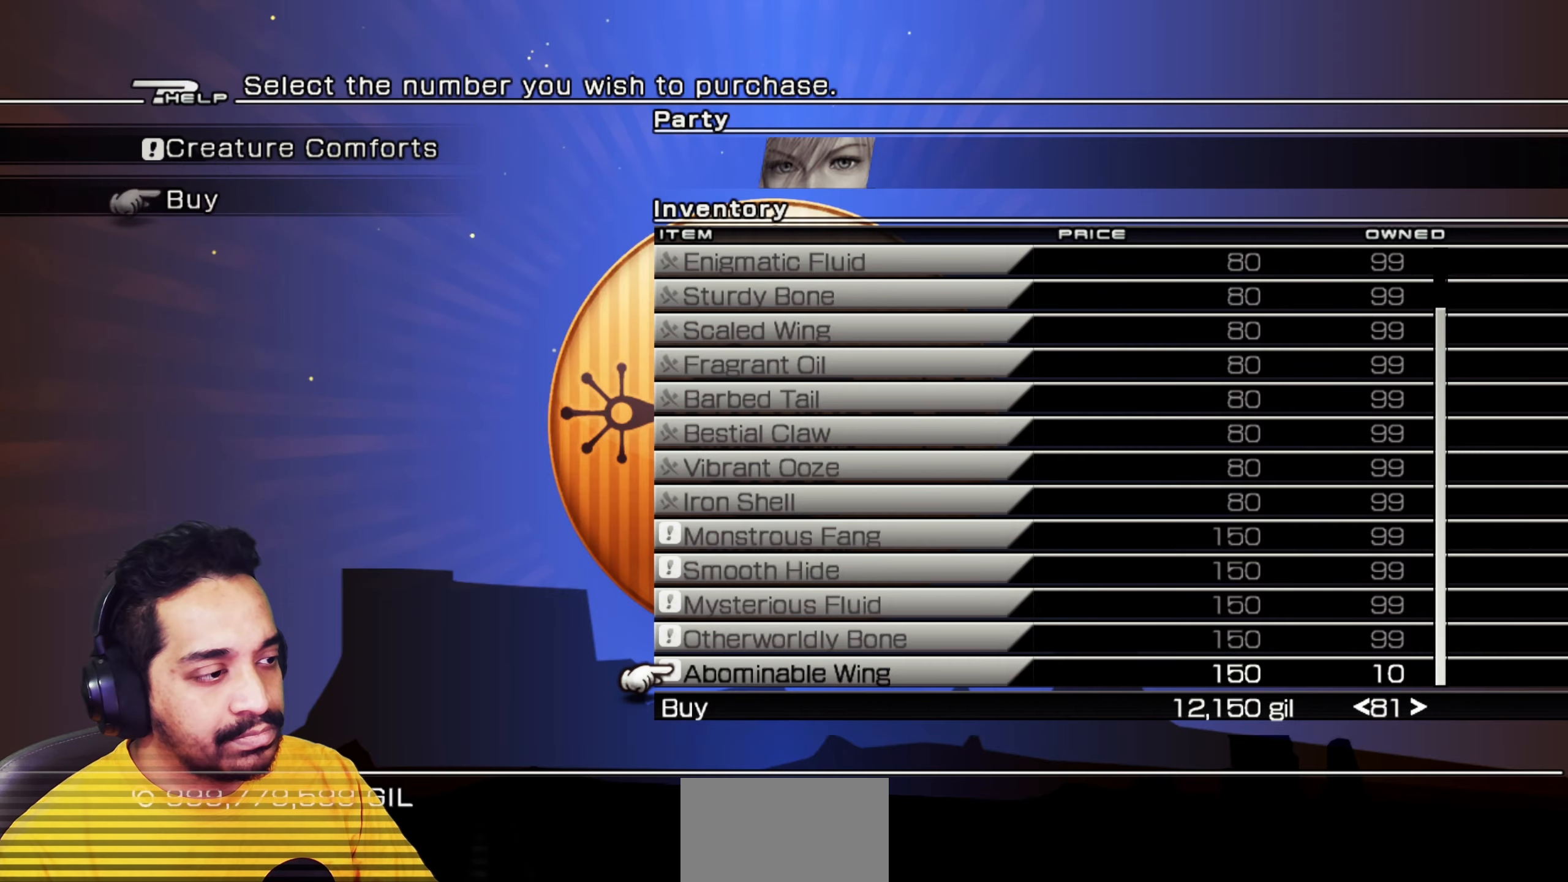
{"keys": [], "mouse": ["left"], "events": [[450, "mouse_left", "down"], [450, "w", "up"]]}
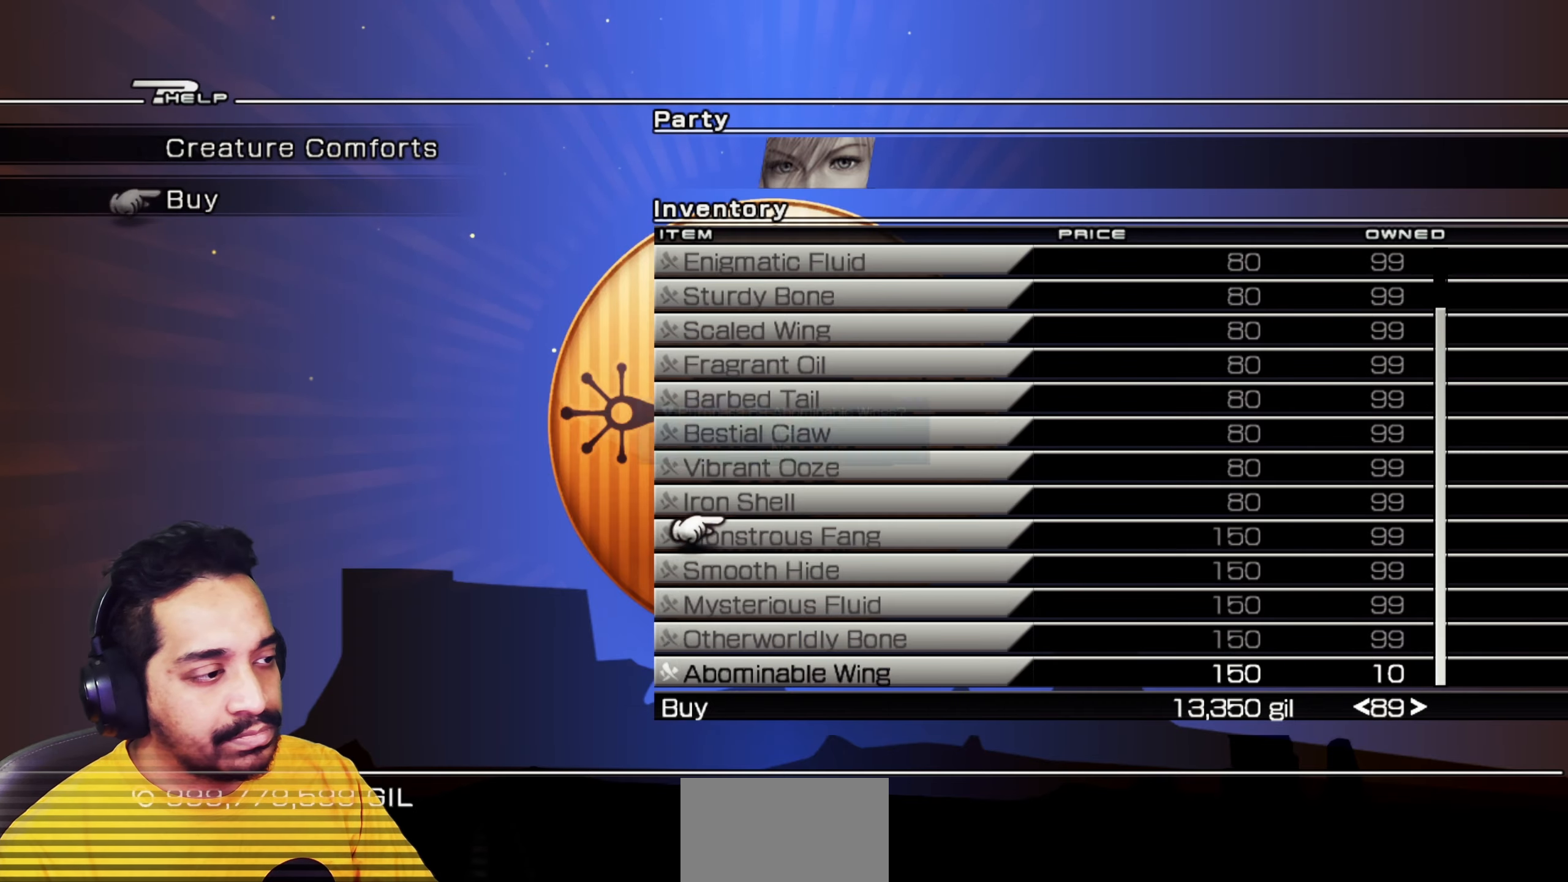
{"keys": [], "mouse": [], "events": [[50, "mouse_left", "up"], [167, "w", "down"], [250, "w", "up"], [283, "mouse_left", "down"], [367, "mouse_left", "up"]]}
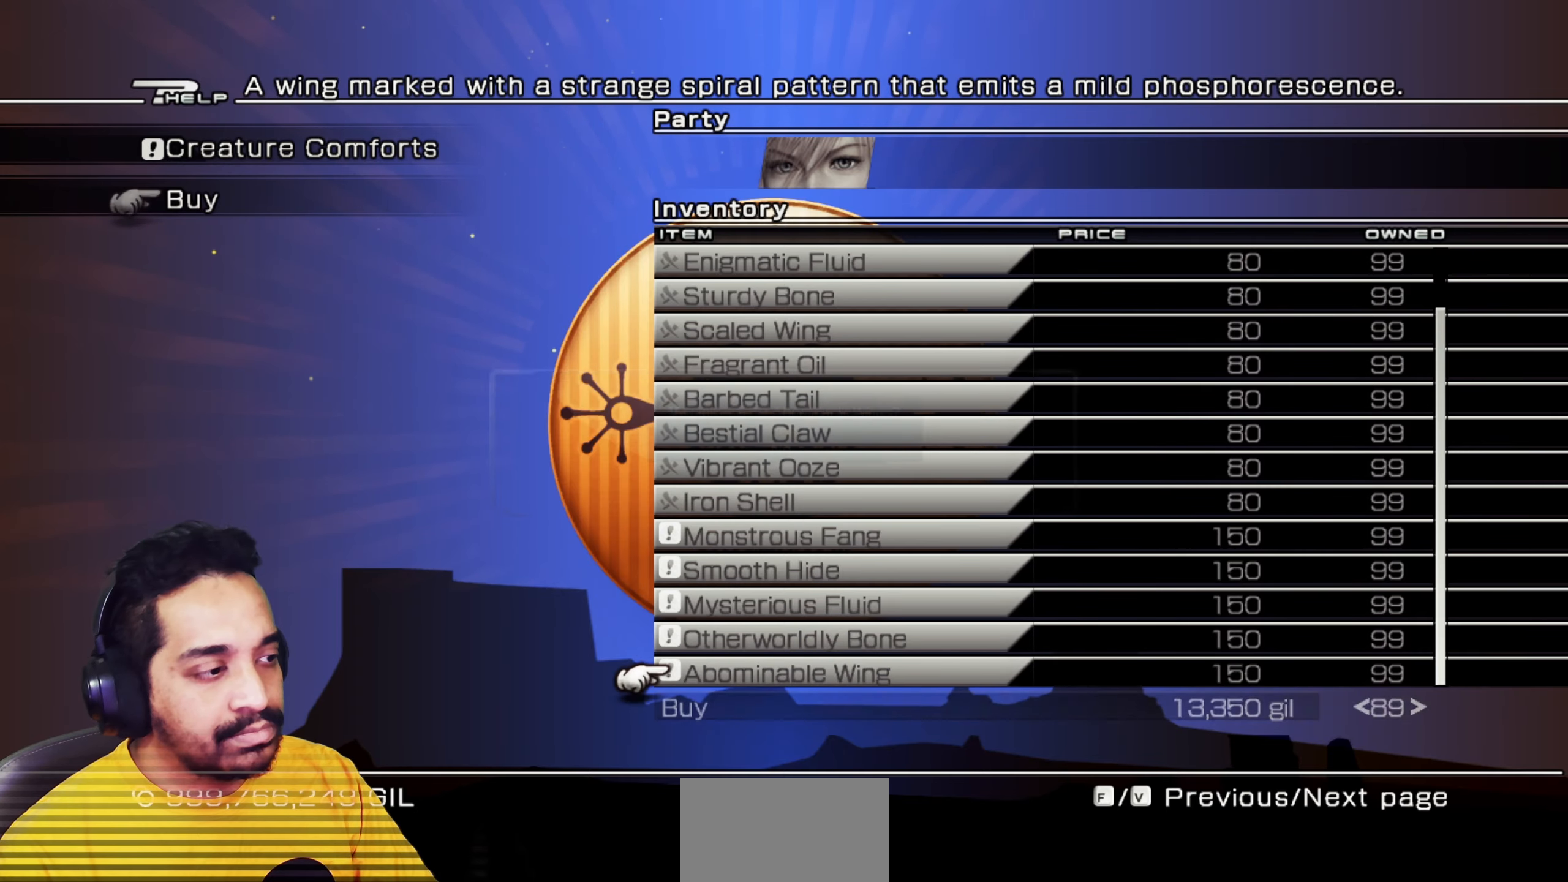
{"keys": ["s"], "mouse": [], "events": [[183, "s", "down"]]}
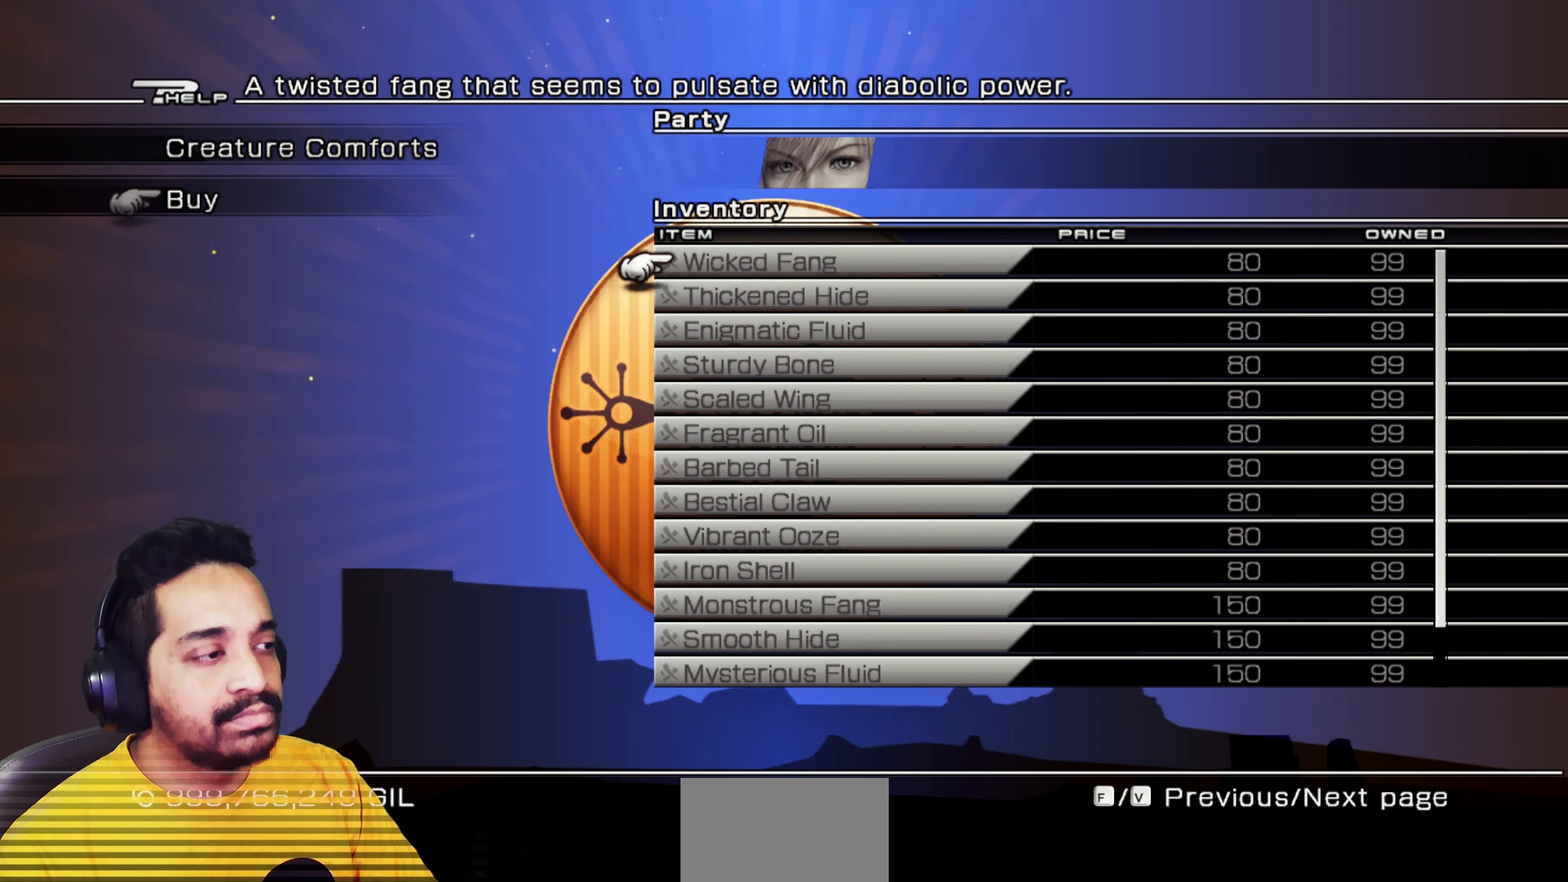
{"keys": [], "mouse": ["right"], "events": [[317, "s", "up"], [417, "mouse_right", "down"]]}
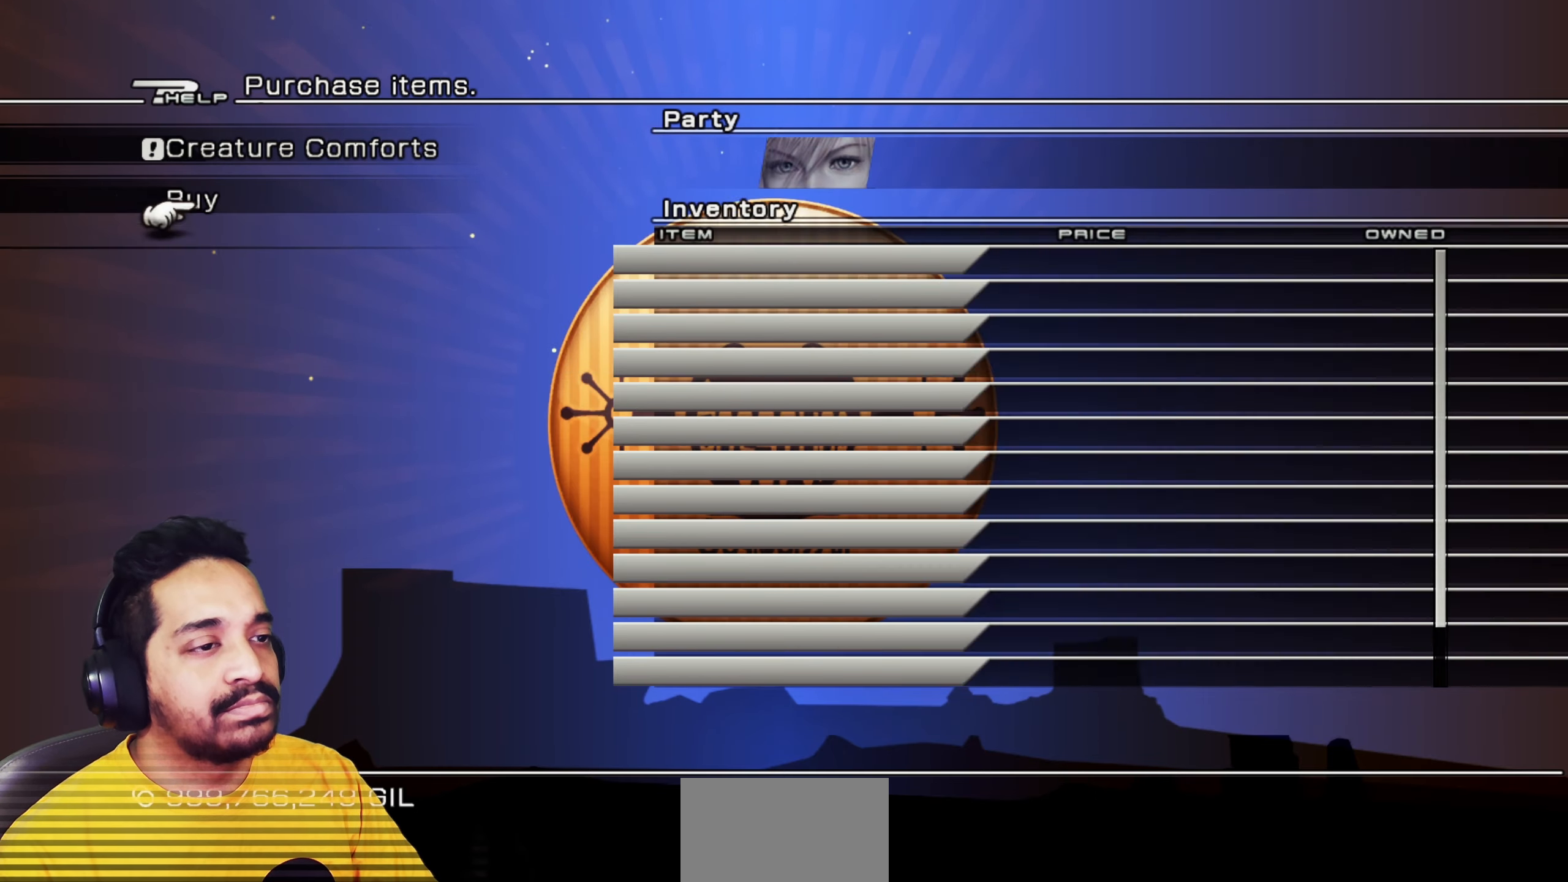
{"keys": [], "mouse": [], "events": [[33, "mouse_right", "up"], [283, "mouse_right", "down"], [367, "mouse_right", "up"]]}
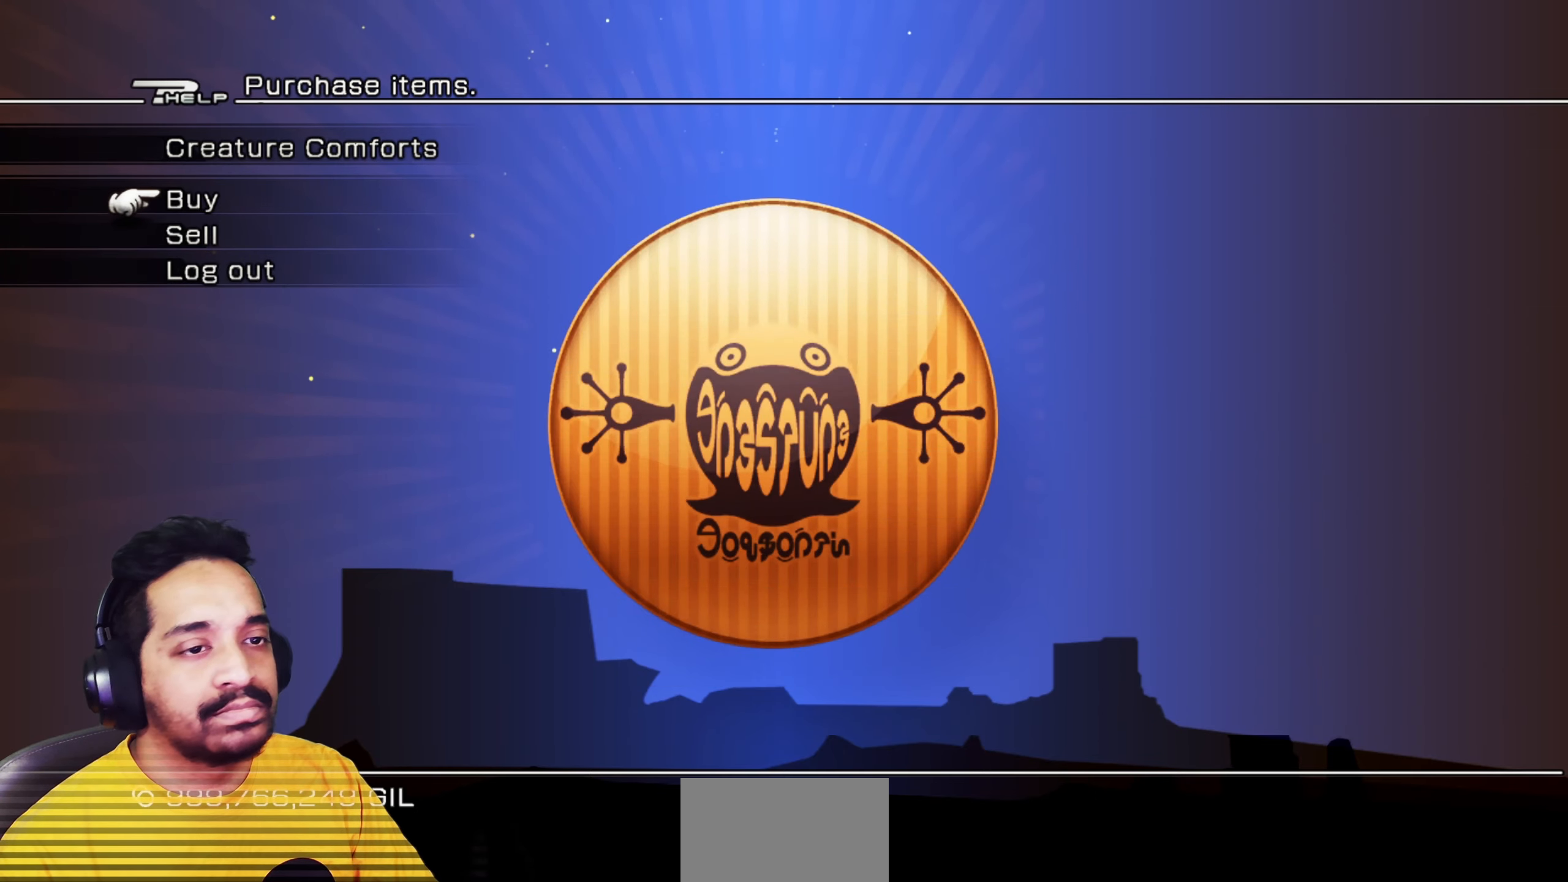
{"keys": [], "mouse": [], "events": [[167, "mouse_right", "down"], [283, "mouse_right", "up"]]}
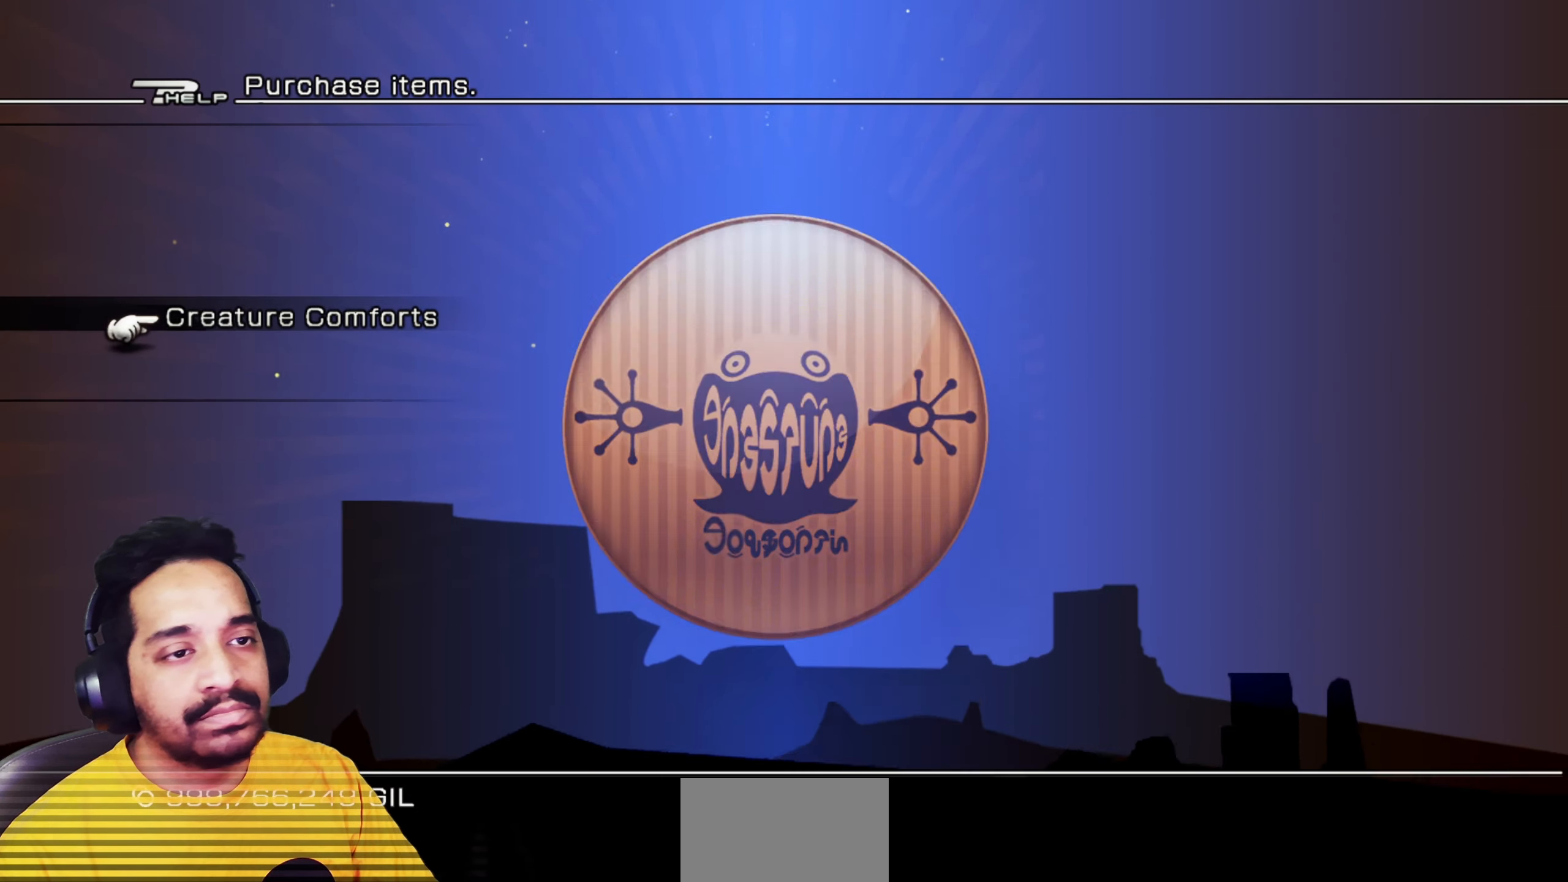
{"keys": ["s"], "mouse": [], "events": [[450, "s", "down"]]}
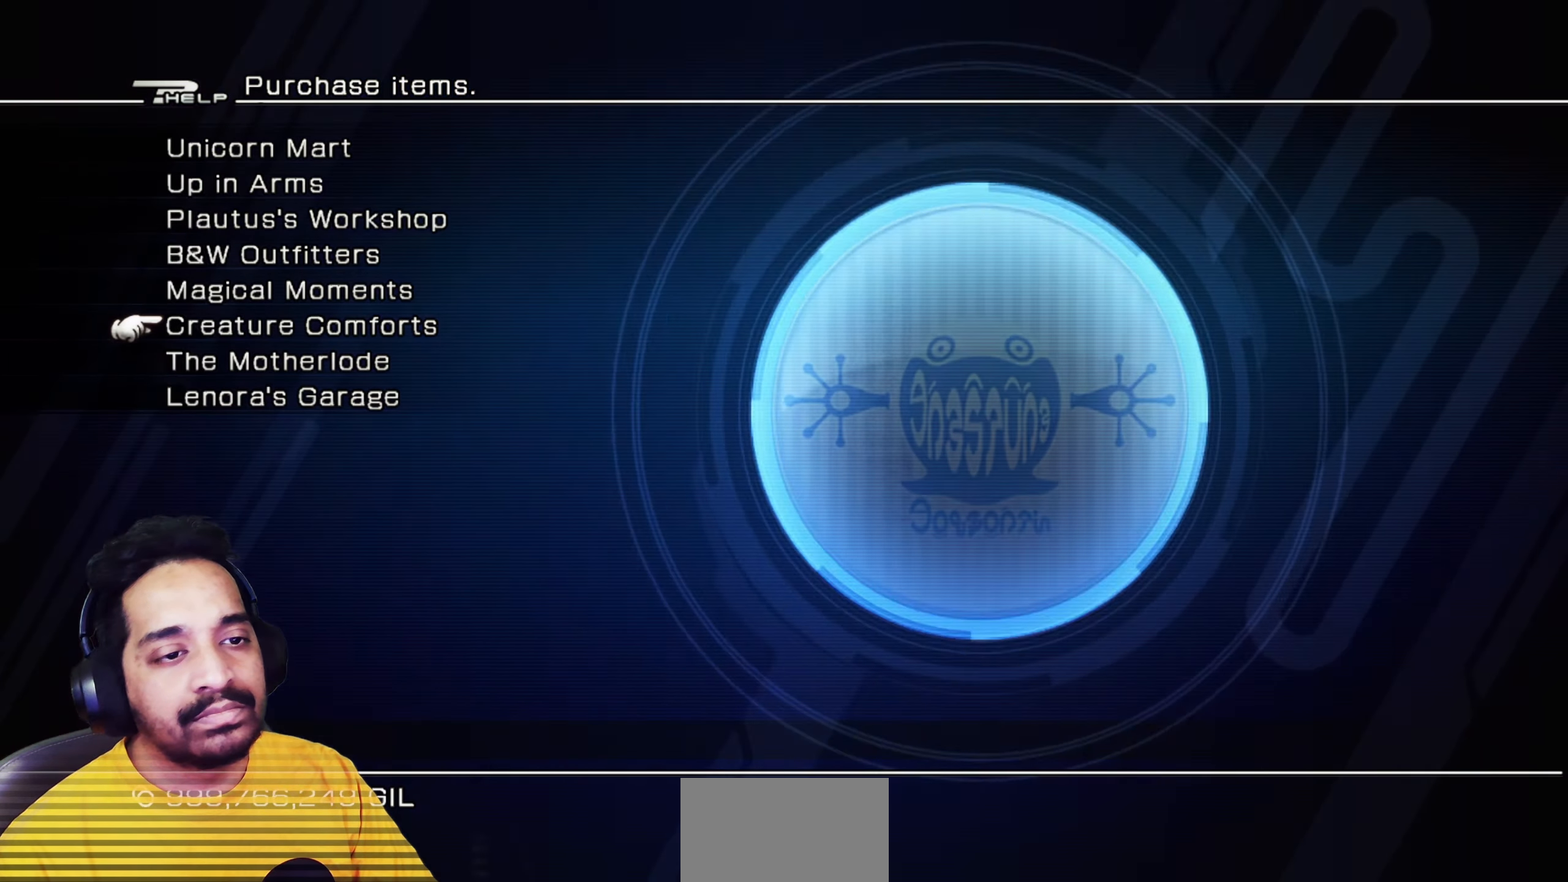
{"keys": [], "mouse": [], "events": [[83, "s", "up"], [300, "s", "down"], [417, "s", "up"]]}
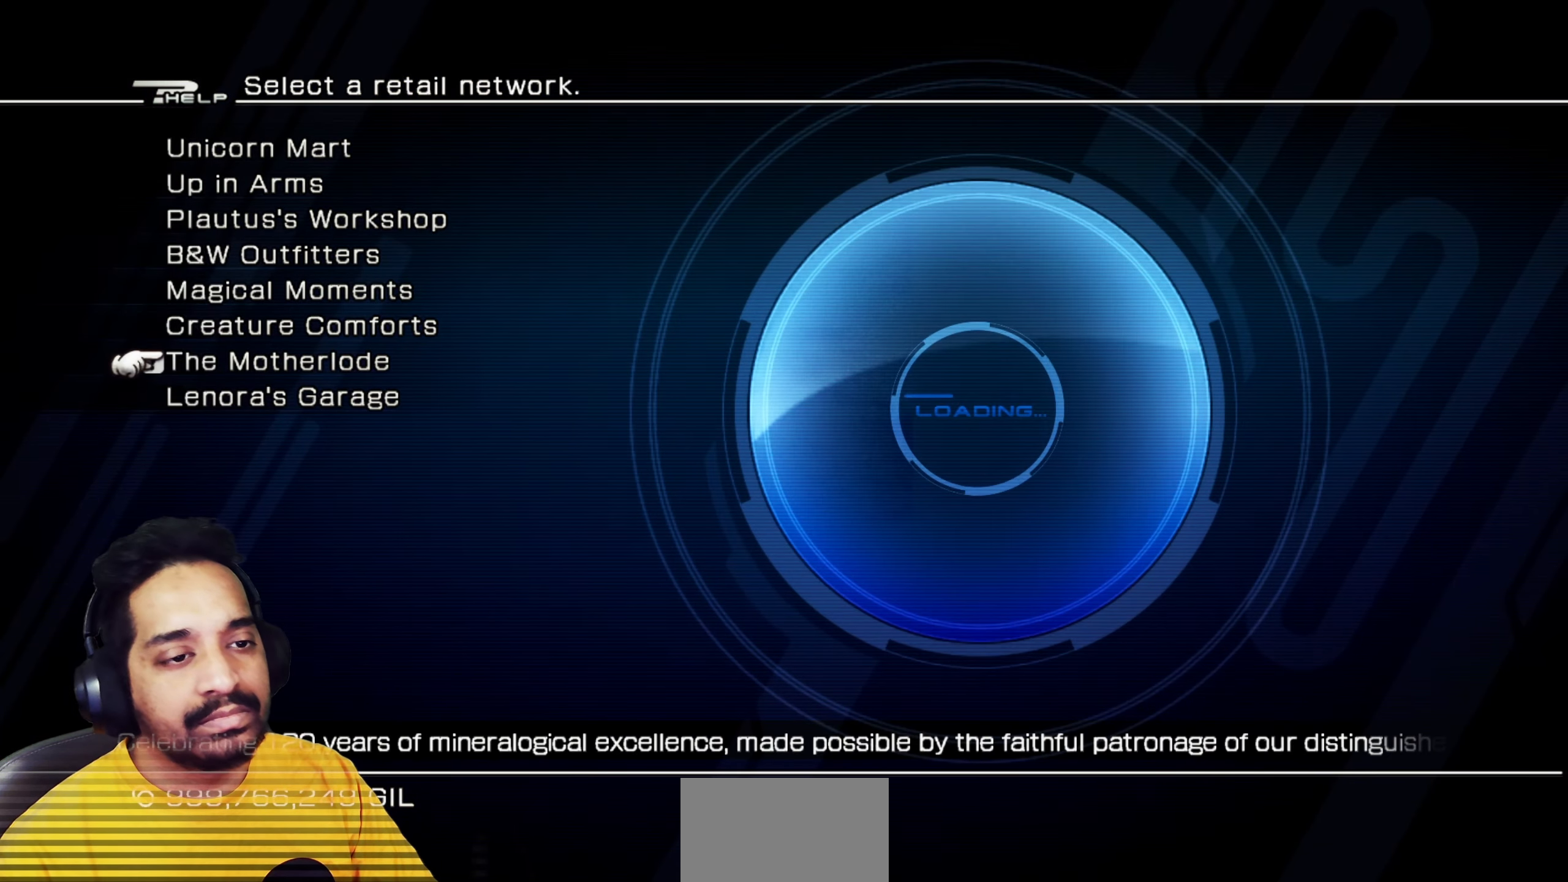
{"keys": [], "mouse": ["left"], "events": [[117, "mouse_left", "down"], [217, "mouse_left", "up"], [483, "mouse_left", "down"]]}
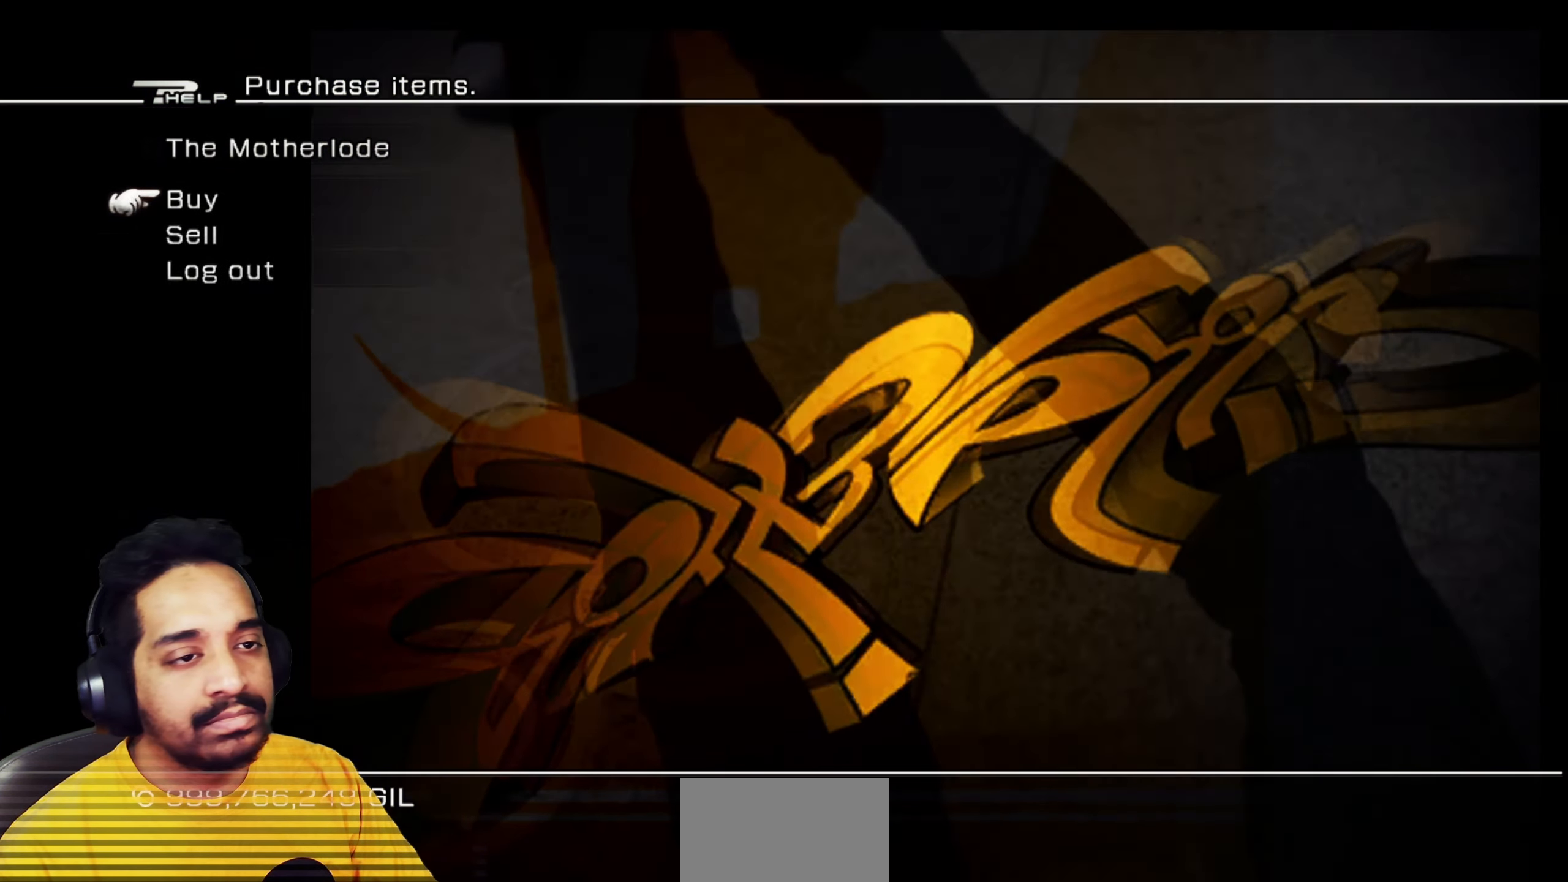
{"keys": [], "mouse": [], "events": [[67, "mouse_left", "up"]]}
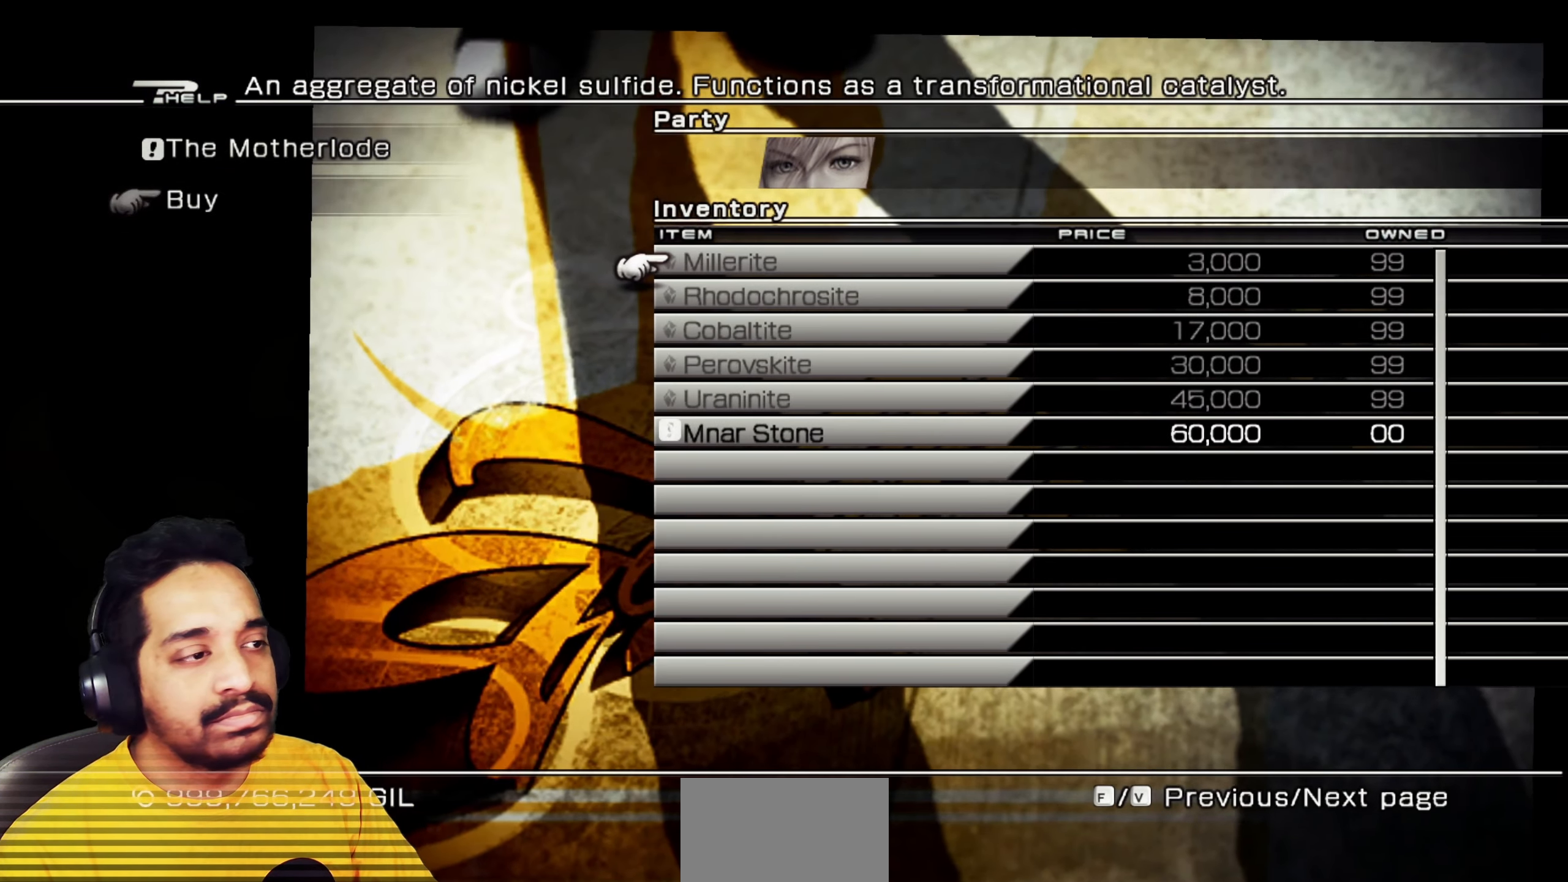
{"keys": ["s"], "mouse": [], "events": [[217, "s", "down"]]}
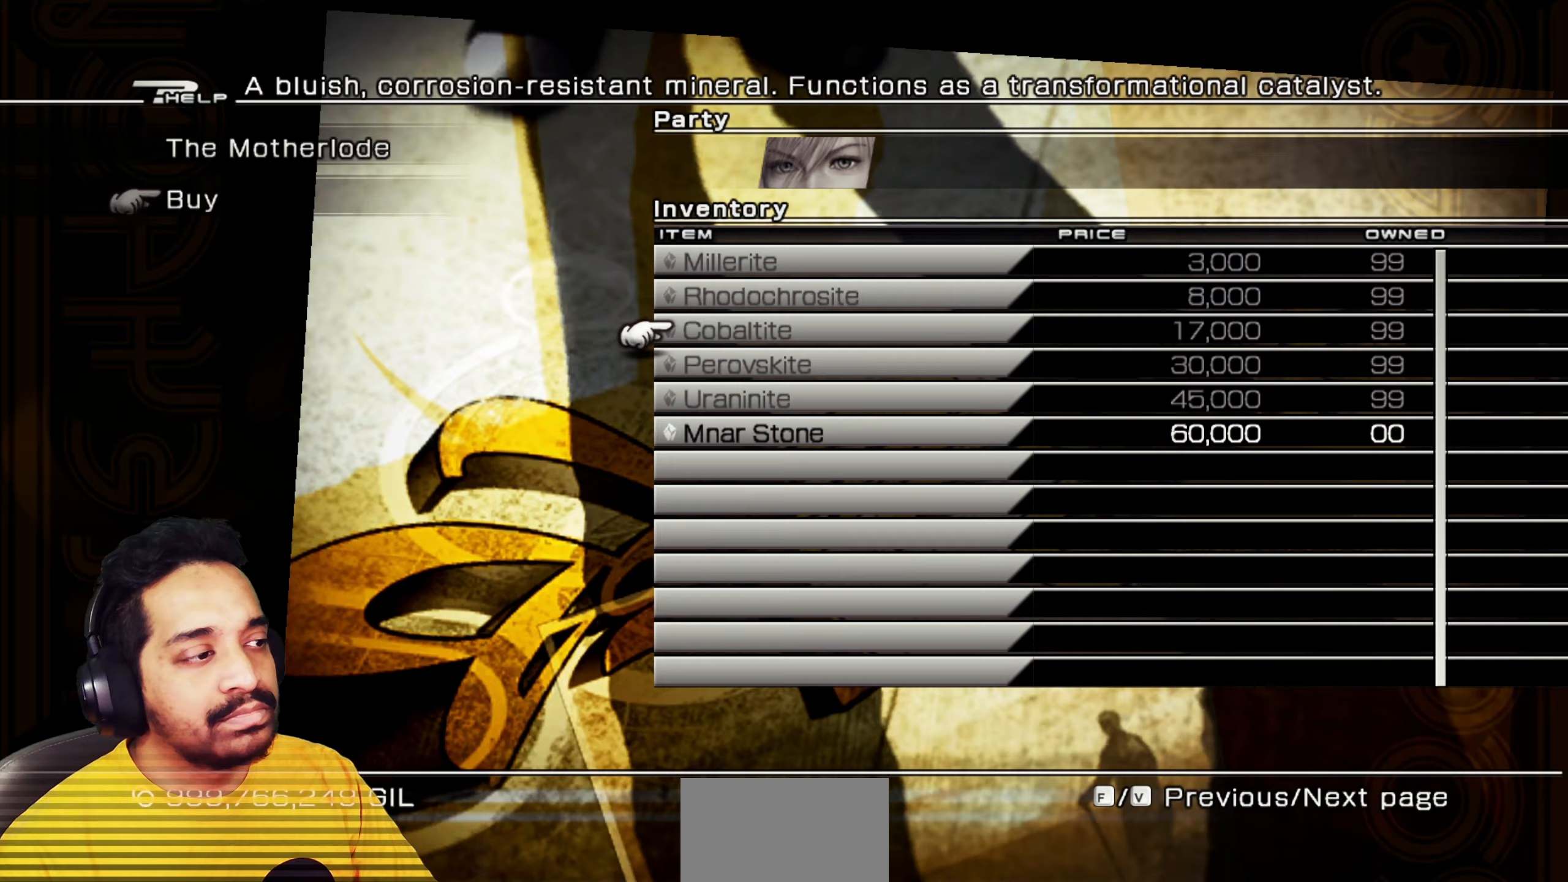
{"keys": [], "mouse": [], "events": [[317, "s", "up"]]}
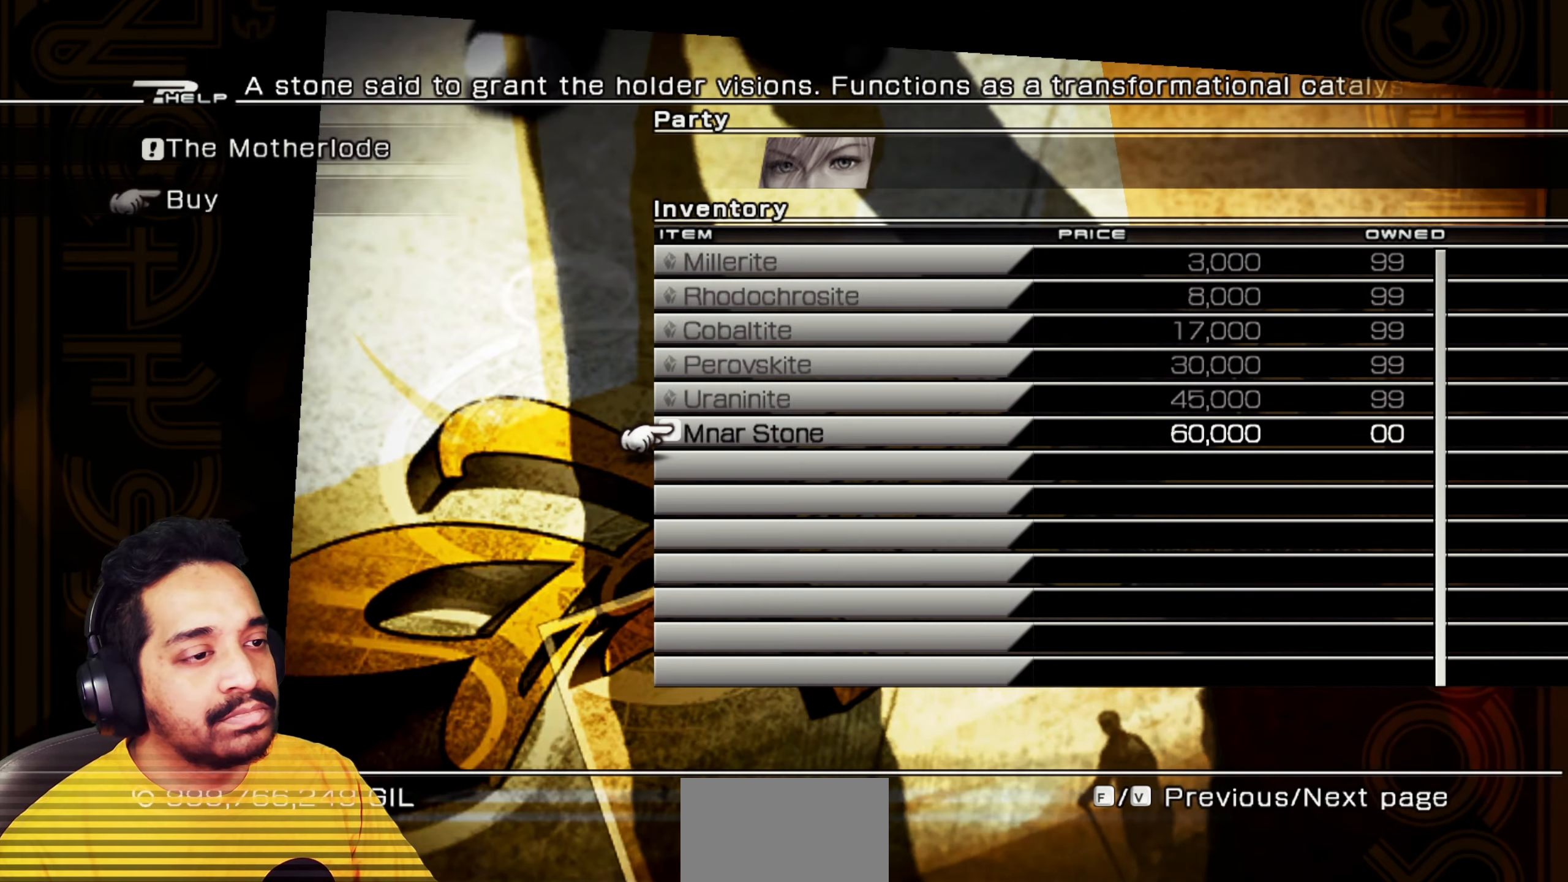
{"keys": ["w"], "mouse": [], "events": [[67, "mouse_left", "down"], [150, "mouse_left", "up"], [183, "w", "down"]]}
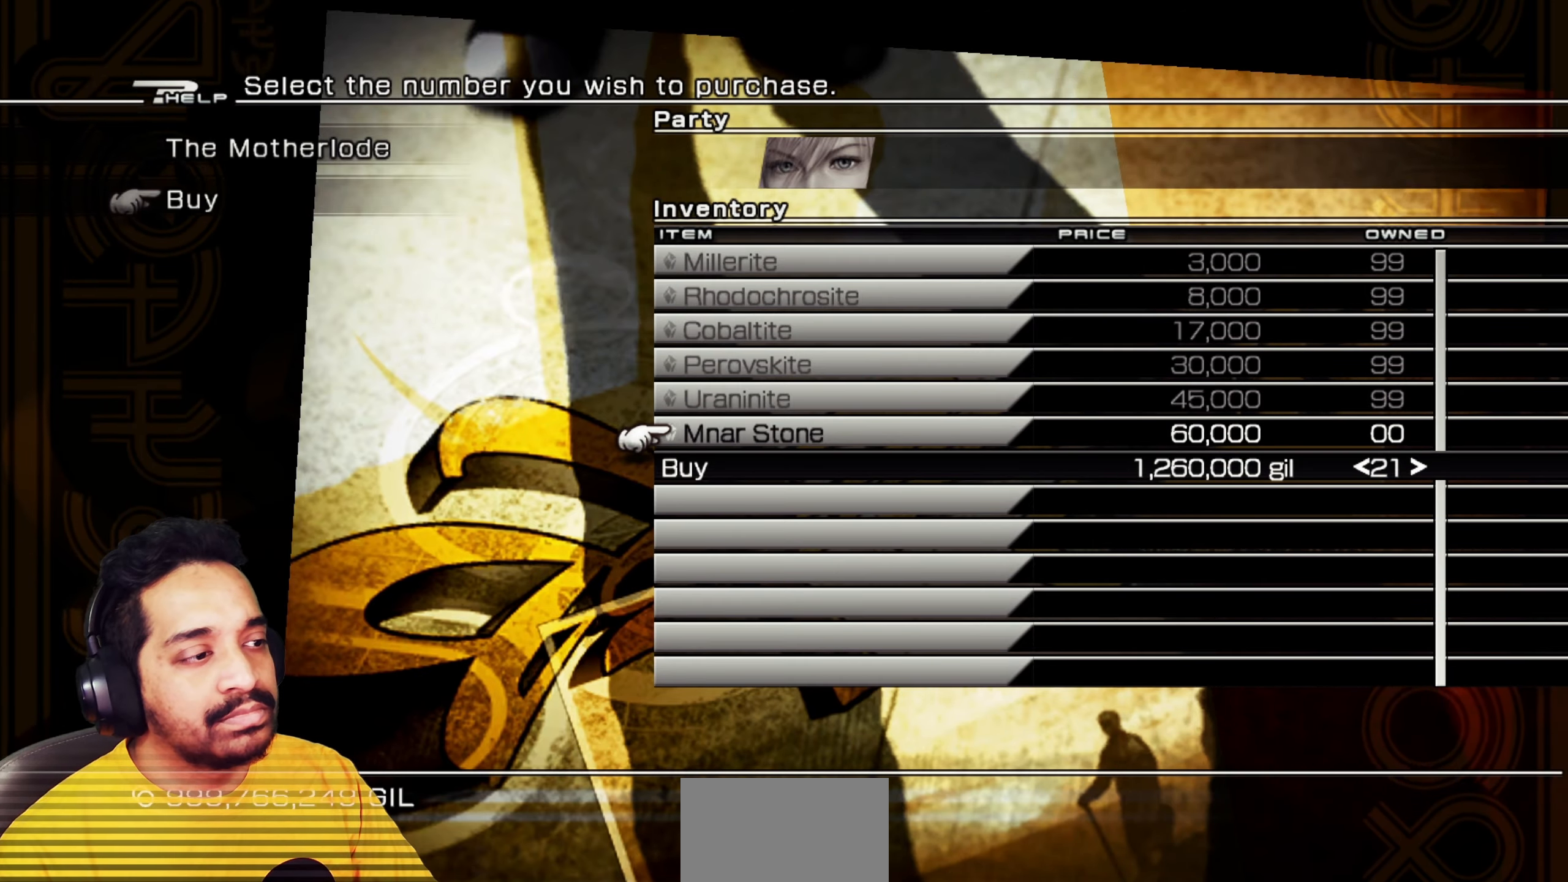
{"keys": ["w"], "mouse": [], "events": []}
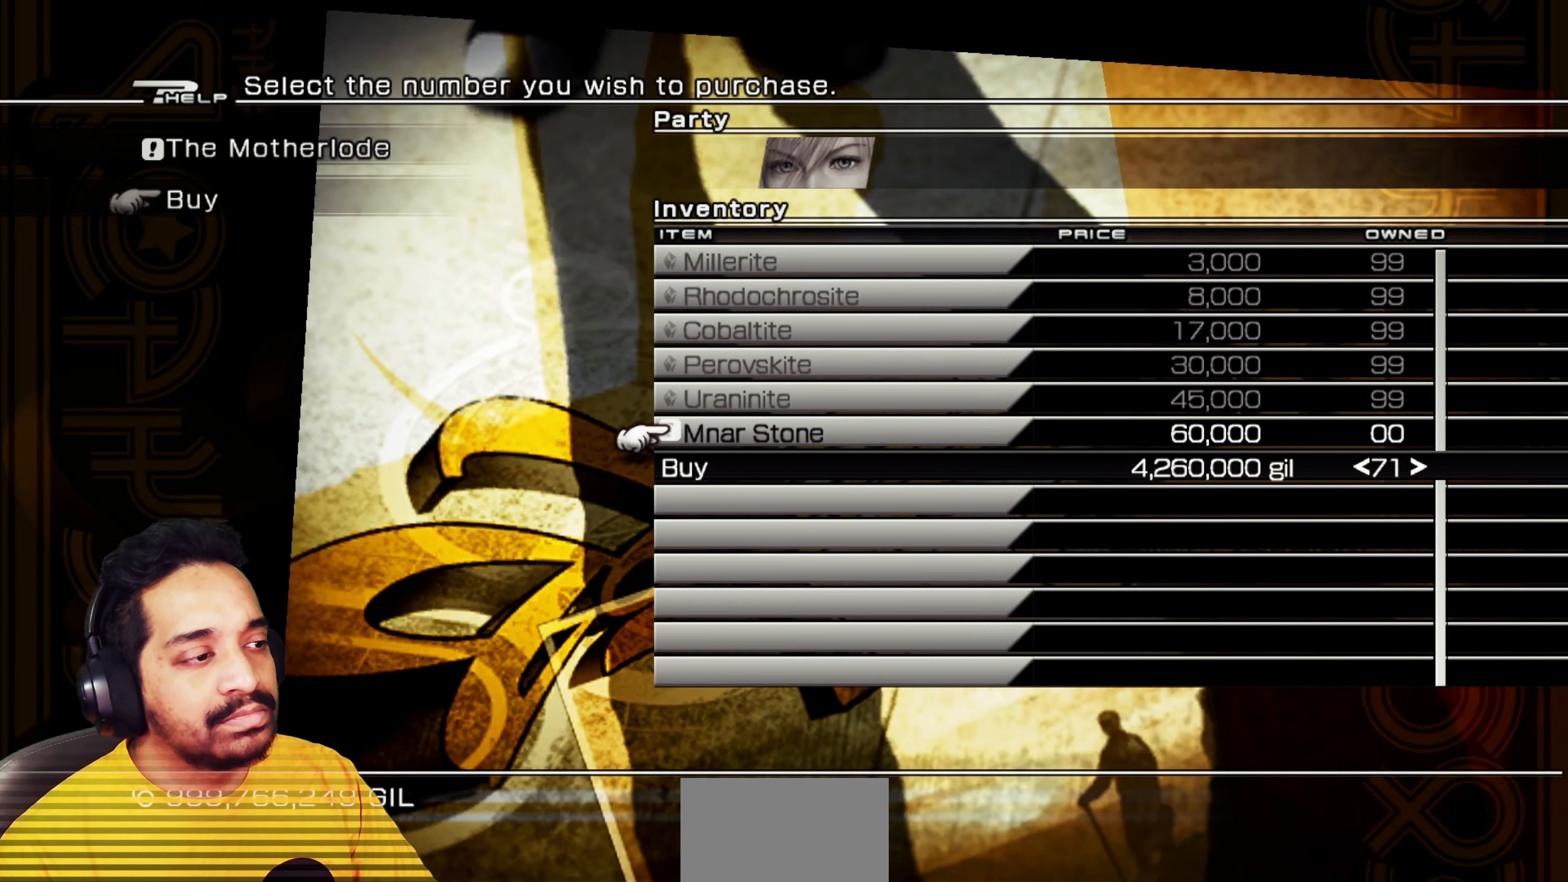
{"keys": ["w"], "mouse": [], "events": []}
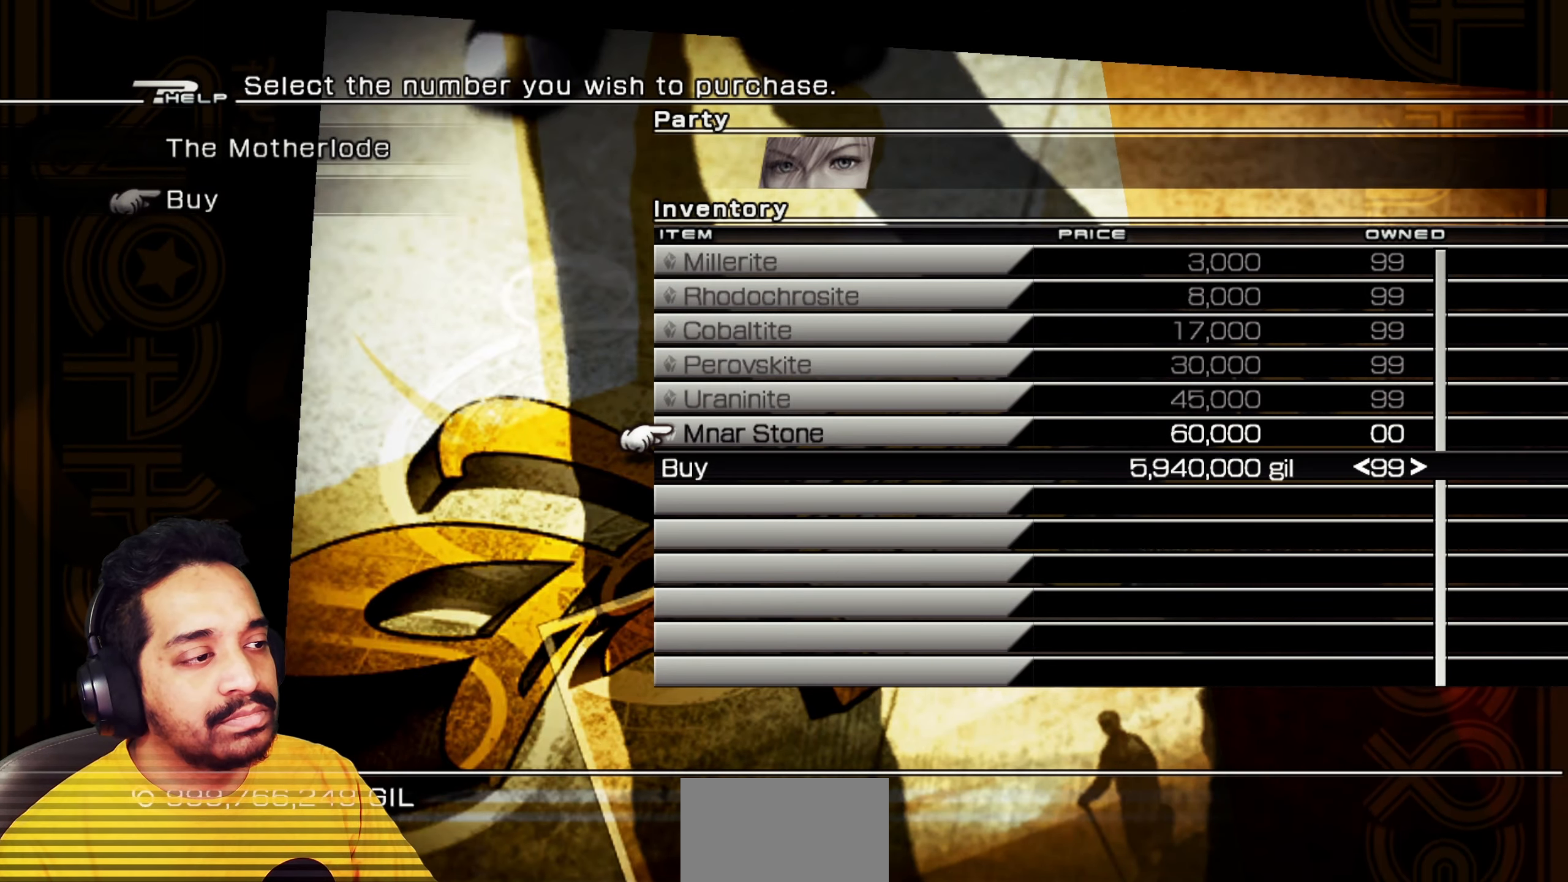
{"keys": ["w"], "mouse": [], "events": [[167, "w", "up"], [250, "mouse_left", "down"], [333, "mouse_left", "up"], [450, "w", "down"]]}